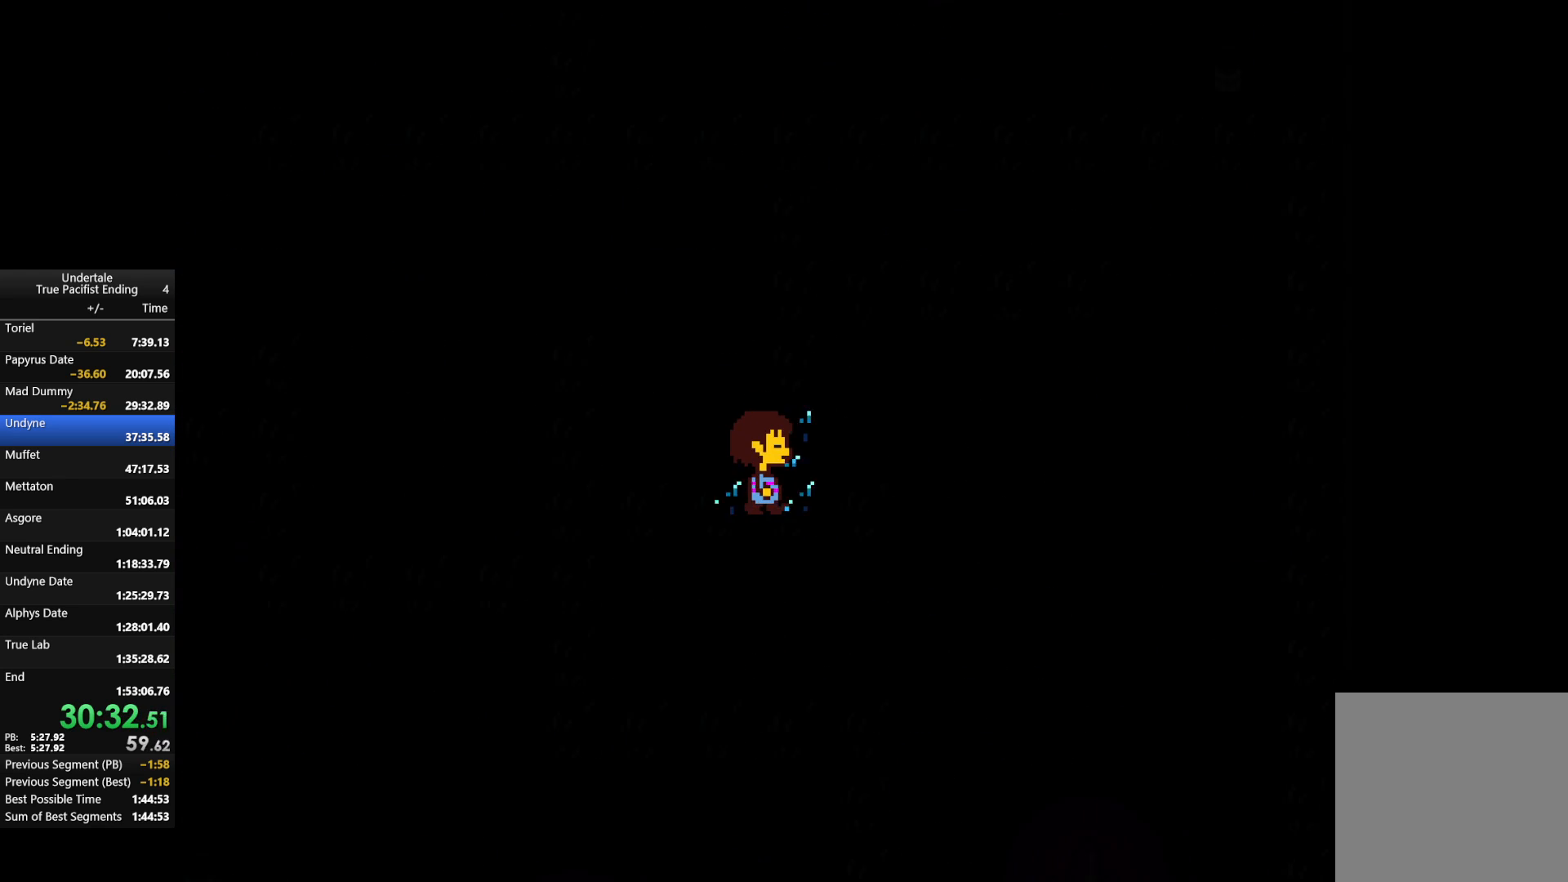
Gameplay with keyboard; each line is a JSON object with the keys held at the frame after it. "events" lists presses ("down") and releases ("up") of "c", "down", "left", "return", "right", "shift", "up", "x" and "z" between this image and that frame as [ms after this image, input, new state], when the widget could be followed in between. No other keys are recorded. Mouse input is not recorded.
{"keys": ["right", "up"], "events": [[167, "right", "up"], [467, "right", "down"]]}
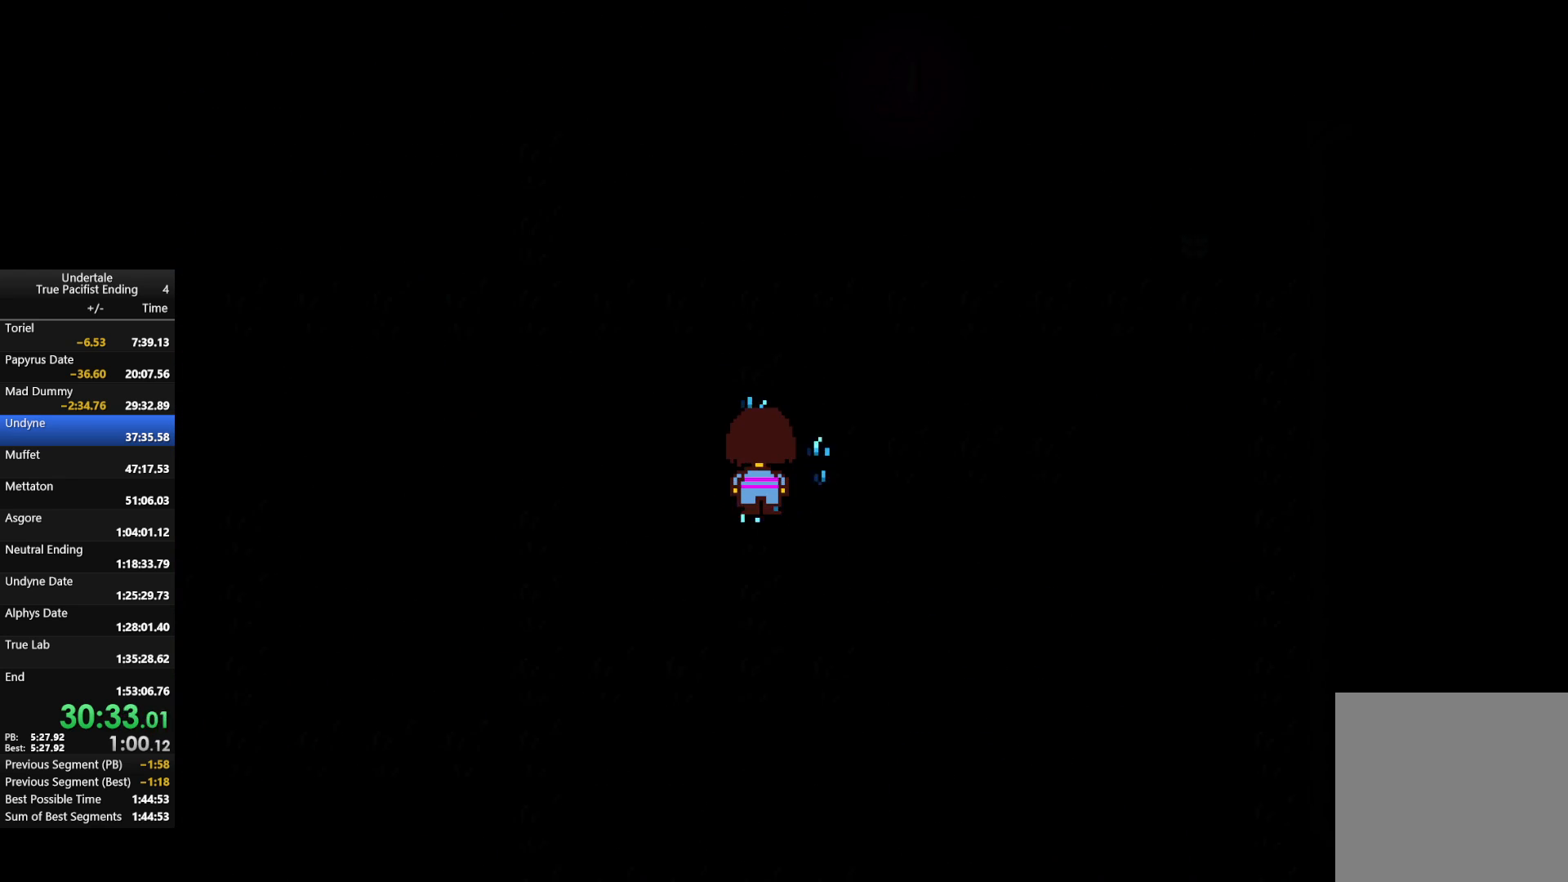
{"keys": ["right", "up"], "events": []}
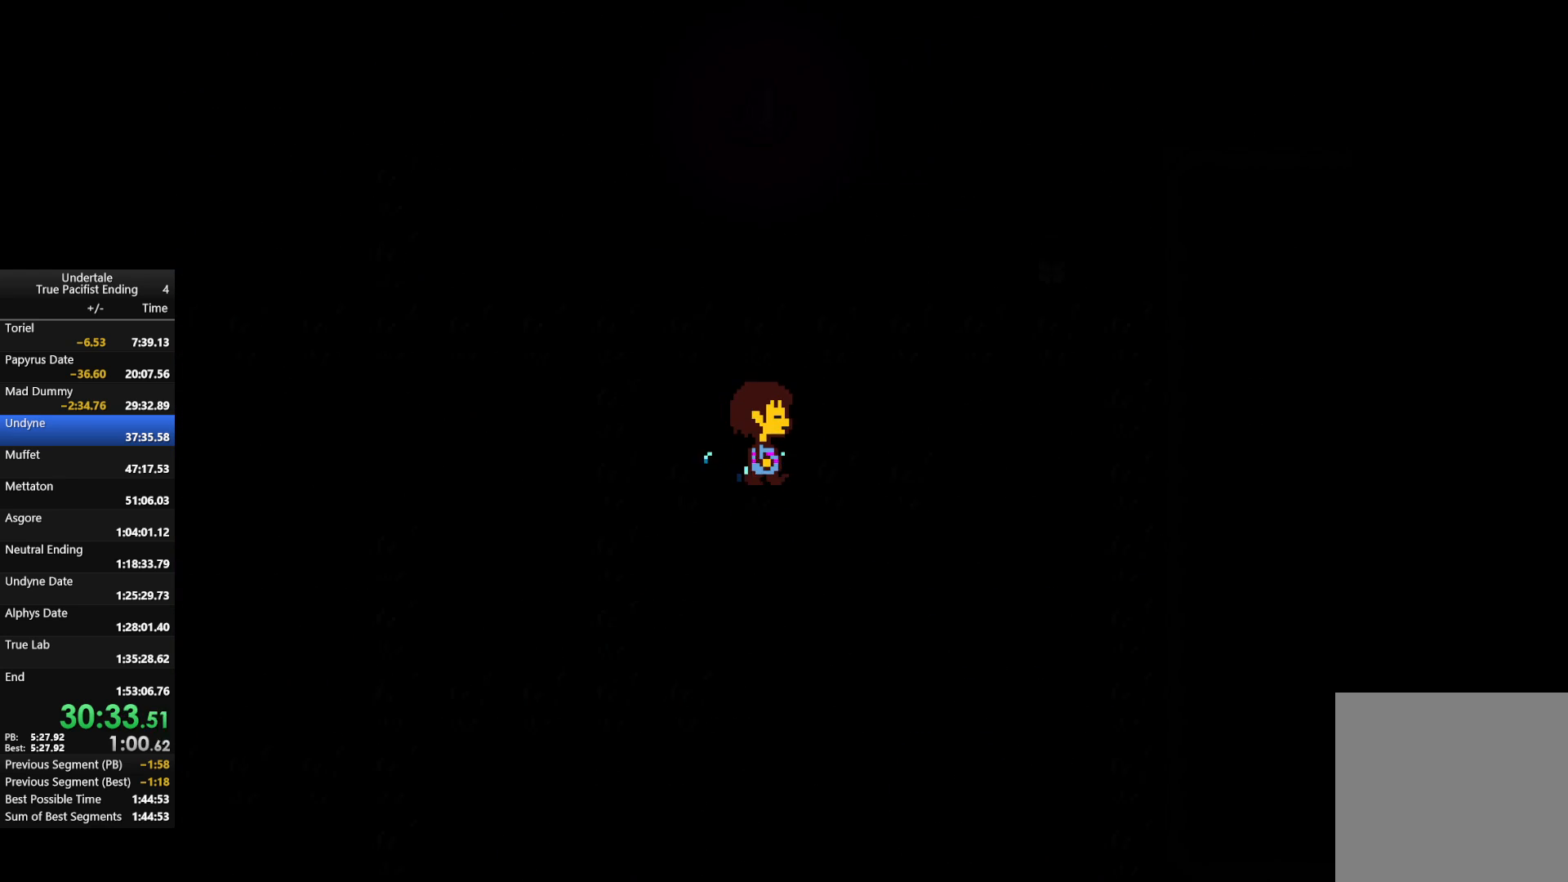
{"keys": ["left", "up"], "events": [[367, "right", "up"], [400, "left", "down"]]}
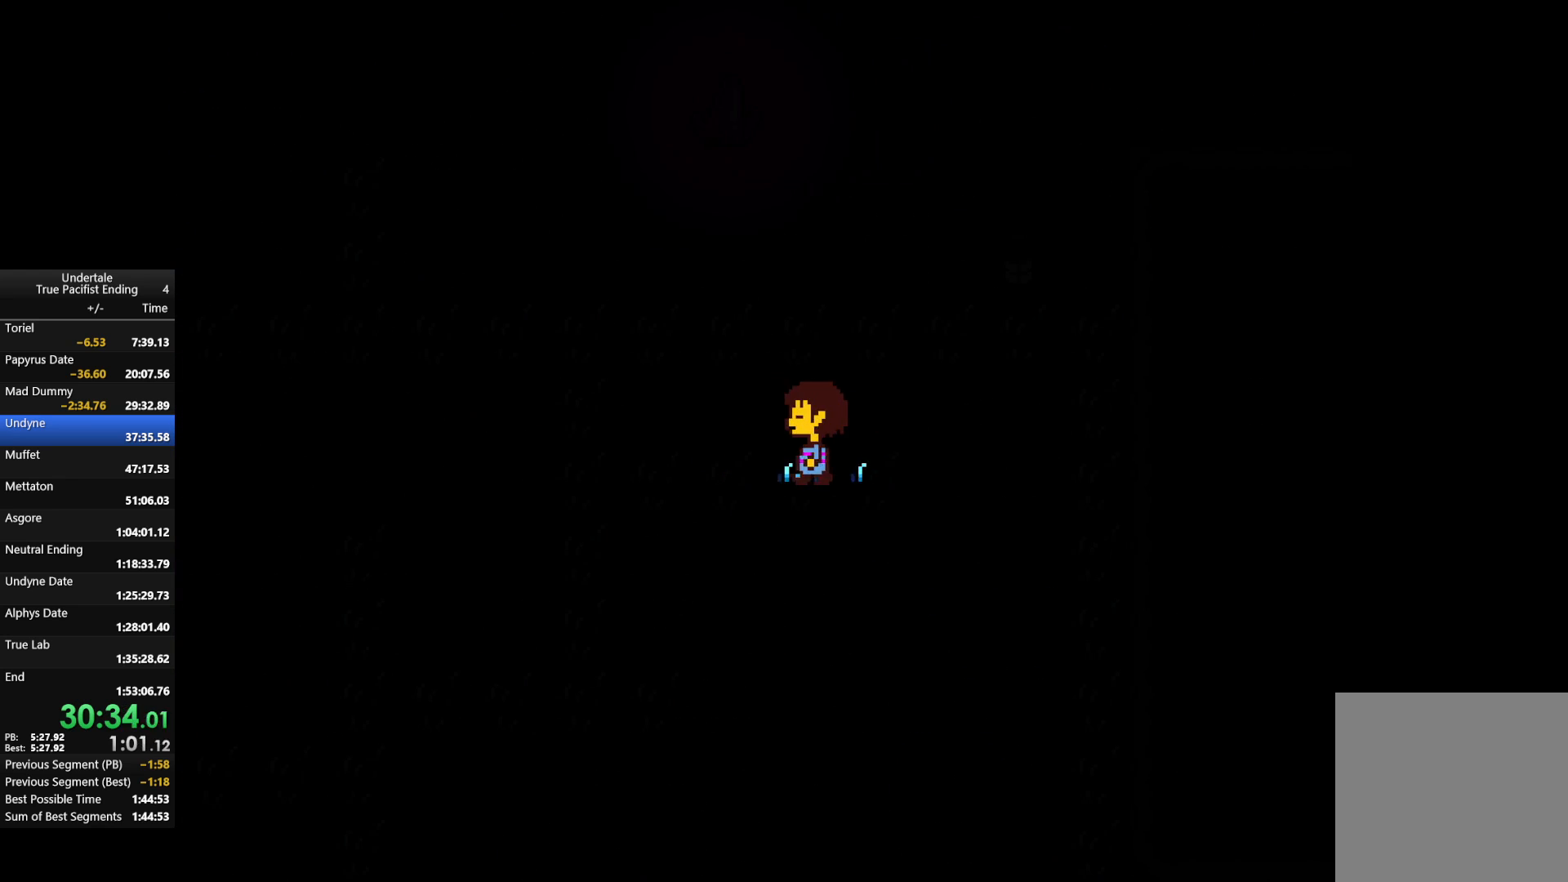
{"keys": ["left", "up"], "events": []}
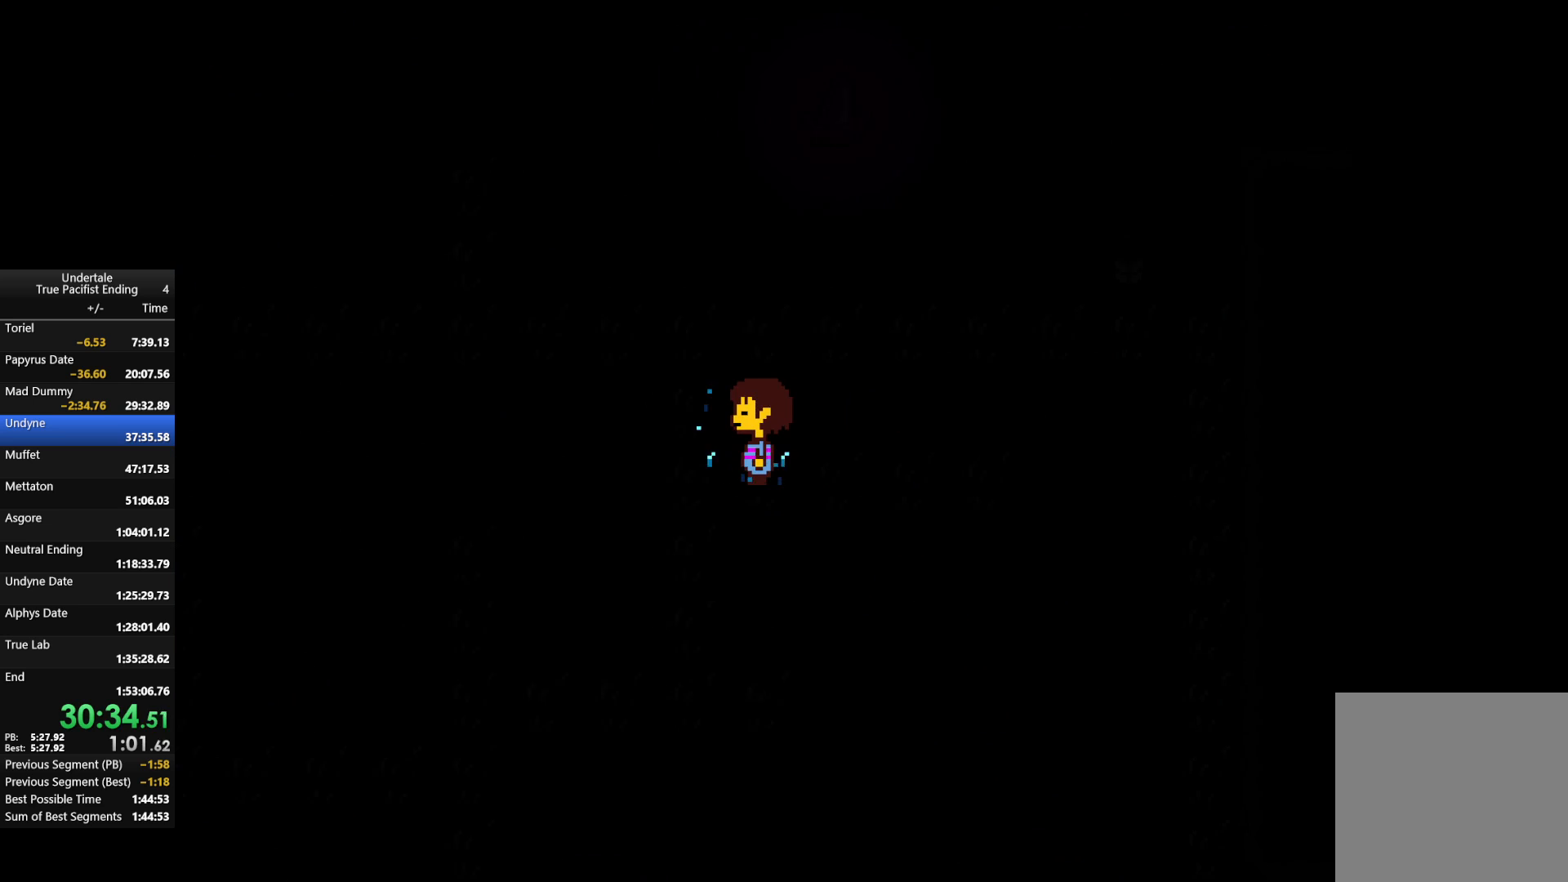
{"keys": ["right", "up"], "events": [[300, "left", "up"], [300, "right", "down"]]}
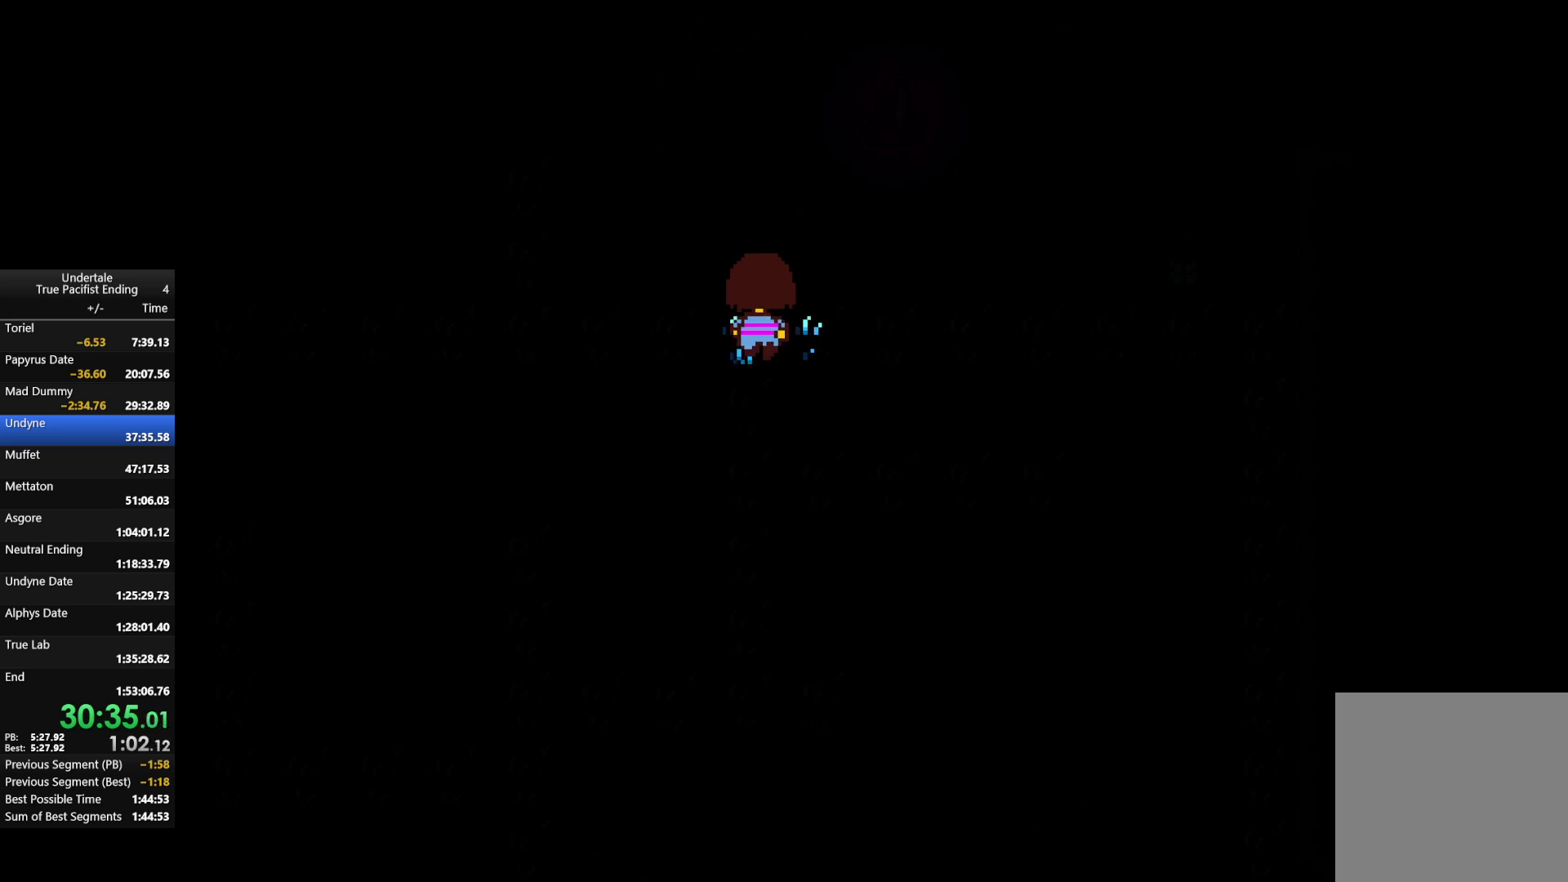
{"keys": ["right"], "events": [[467, "up", "up"]]}
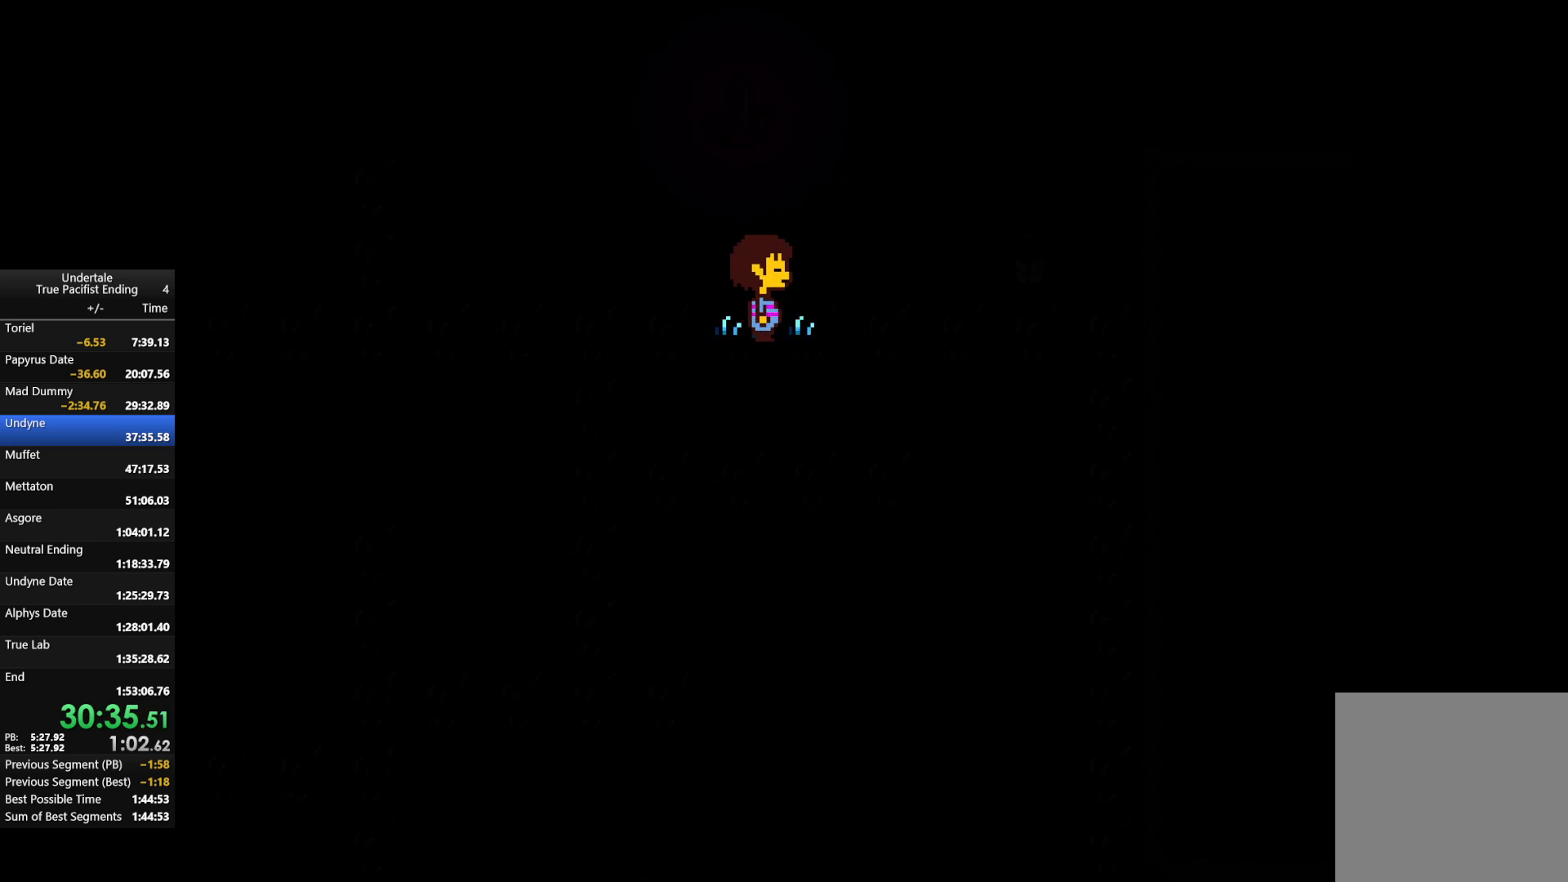
{"keys": ["down", "right"], "events": [[67, "down", "down"]]}
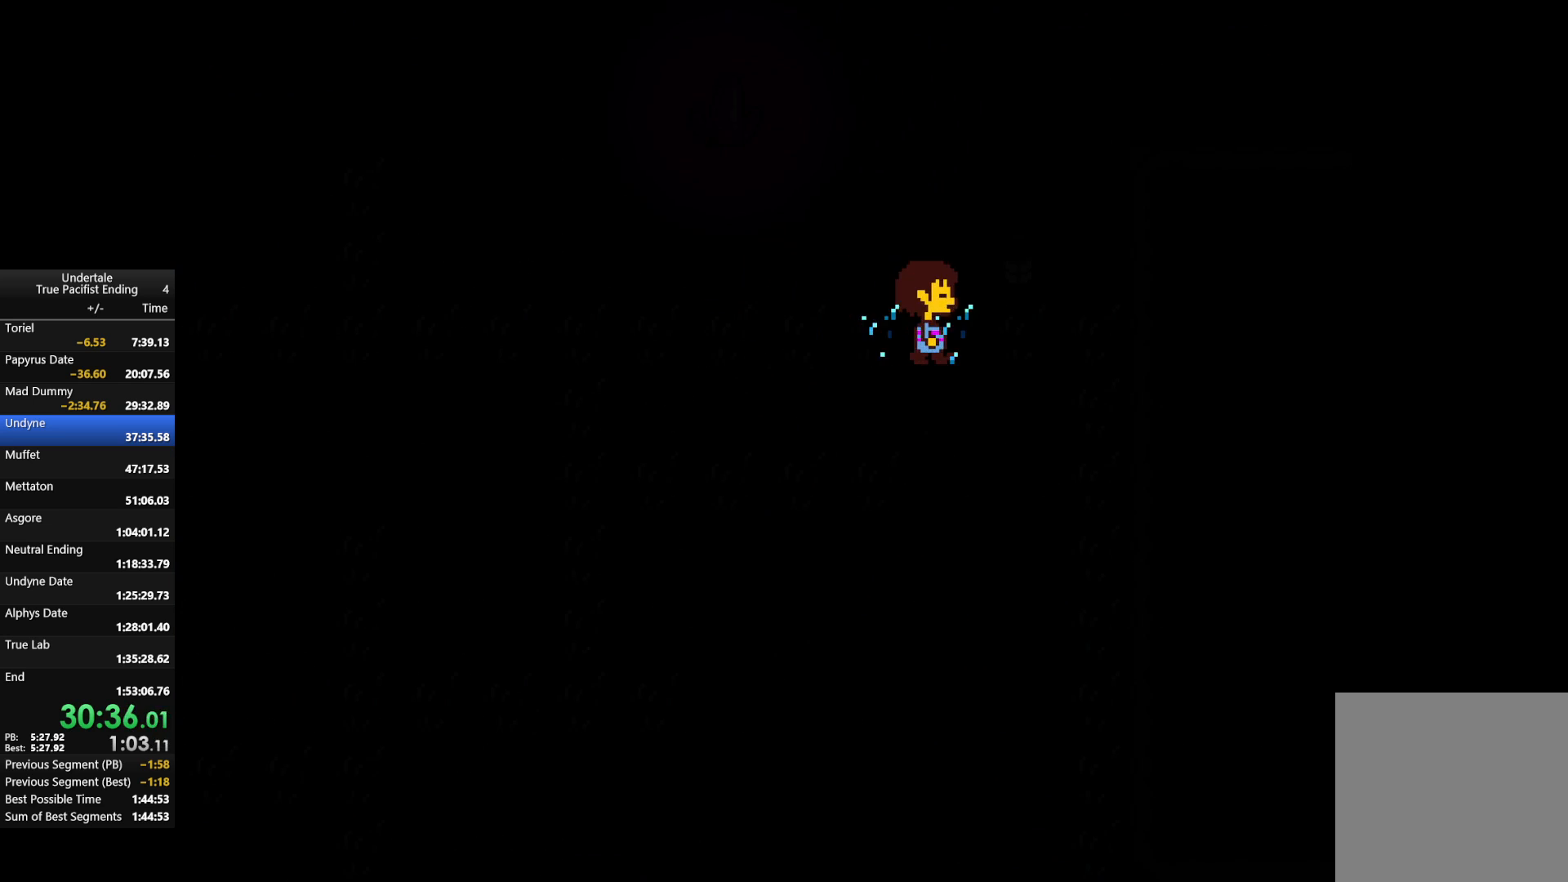
{"keys": ["down", "right"], "events": []}
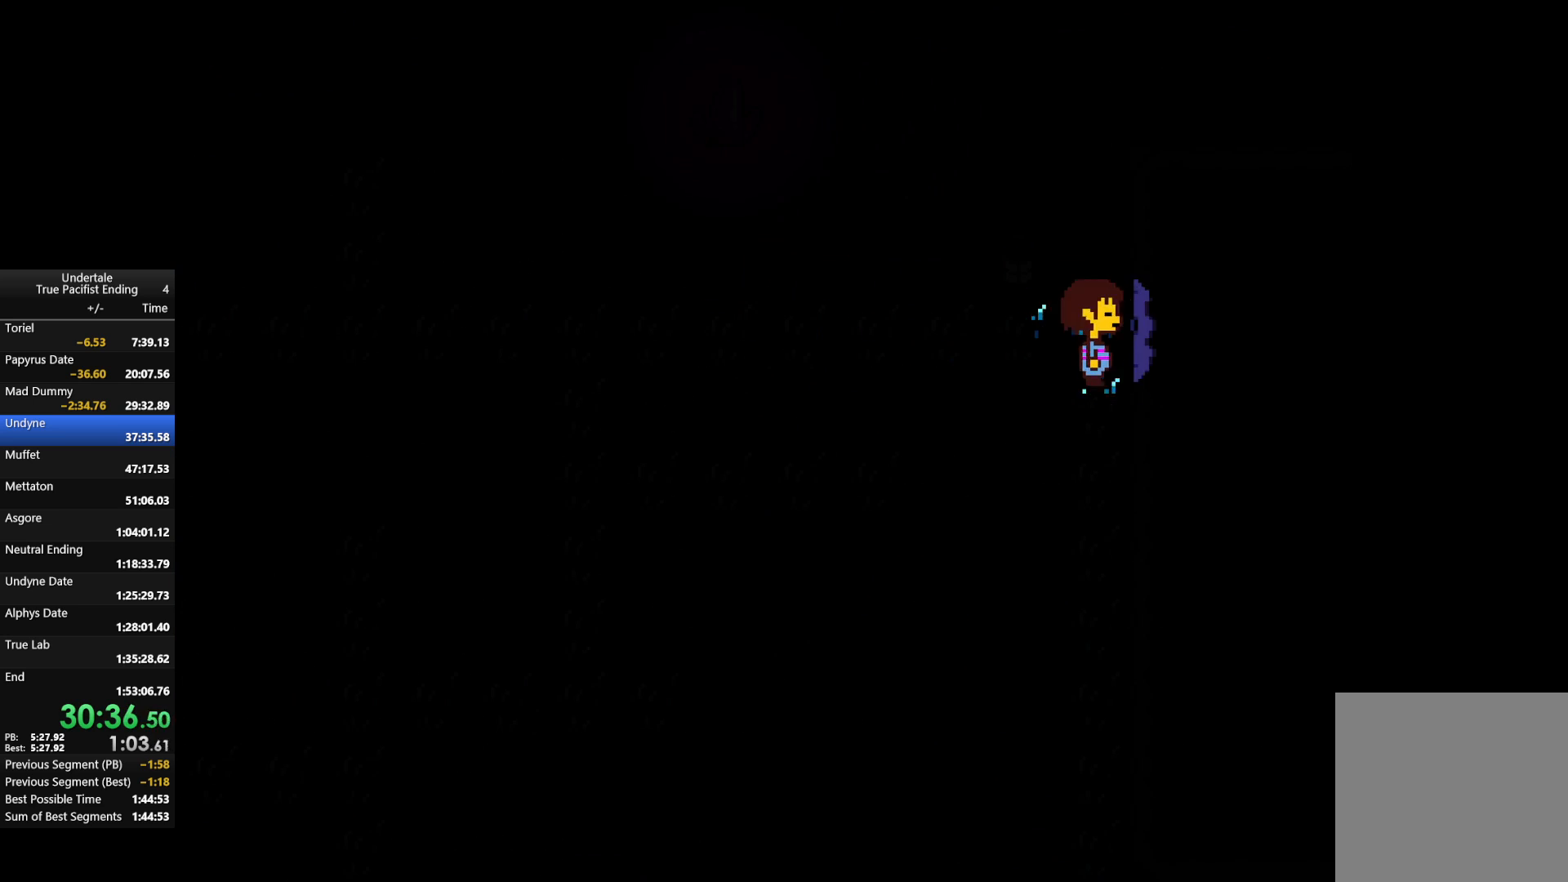
{"keys": ["down", "right"], "events": []}
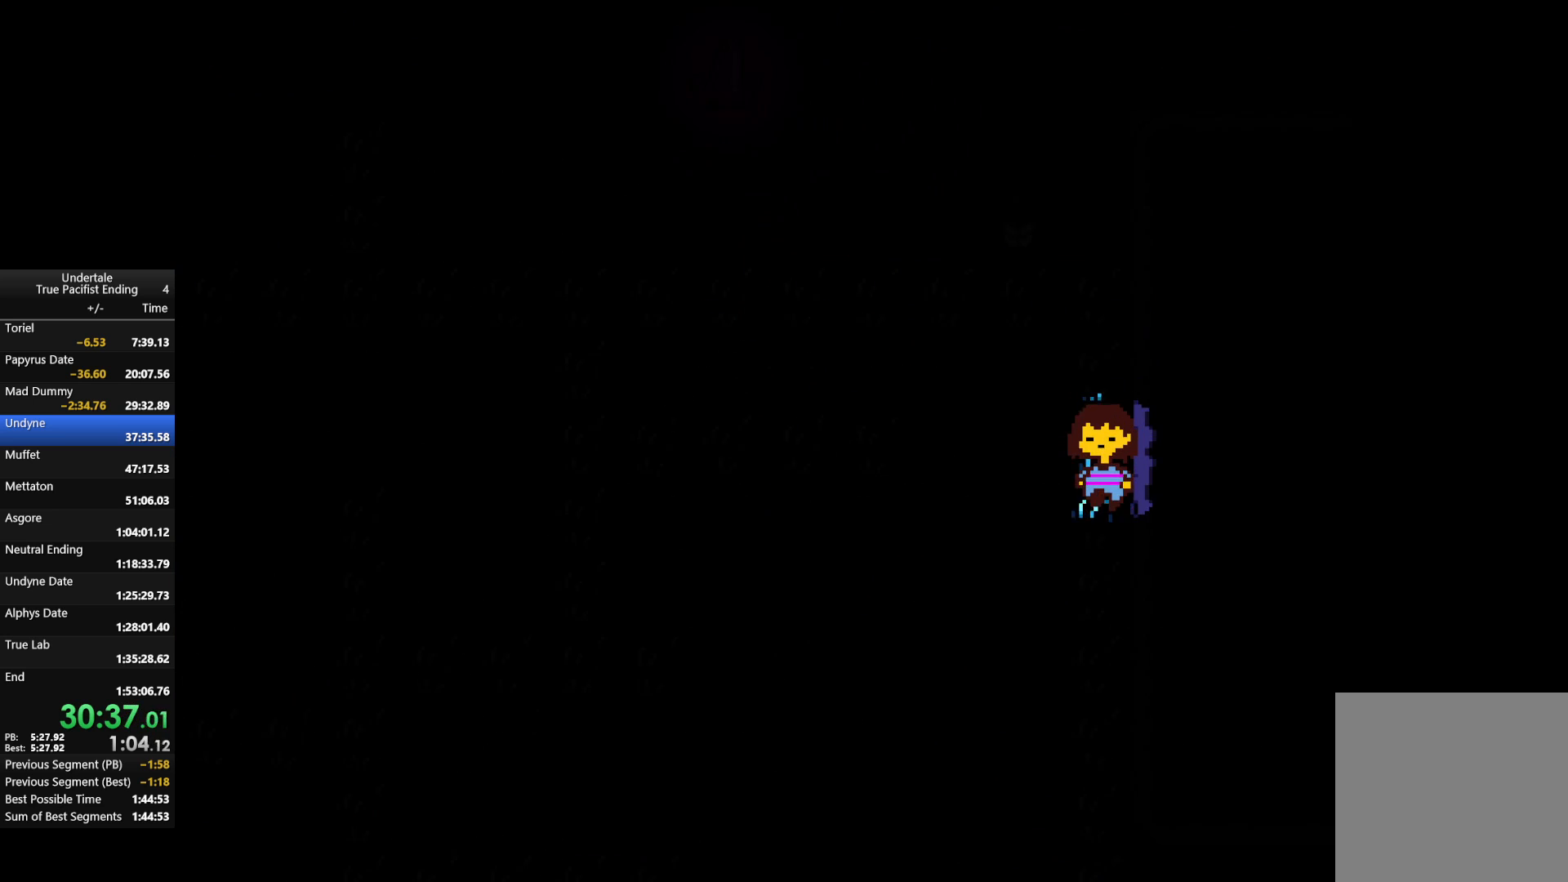
{"keys": ["down", "right"], "events": []}
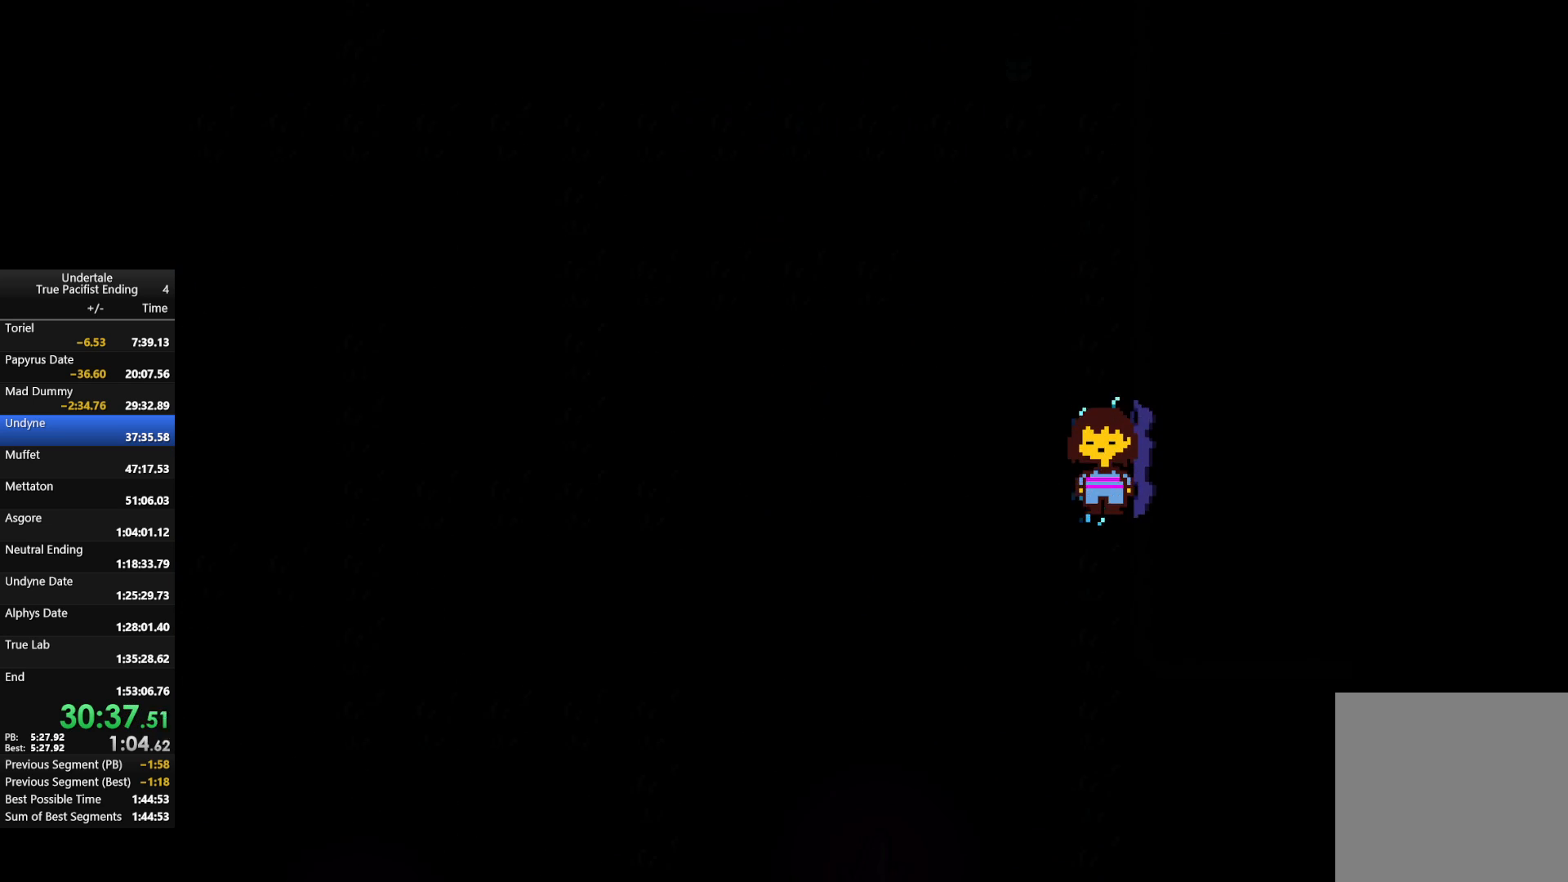
{"keys": ["down", "right"], "events": []}
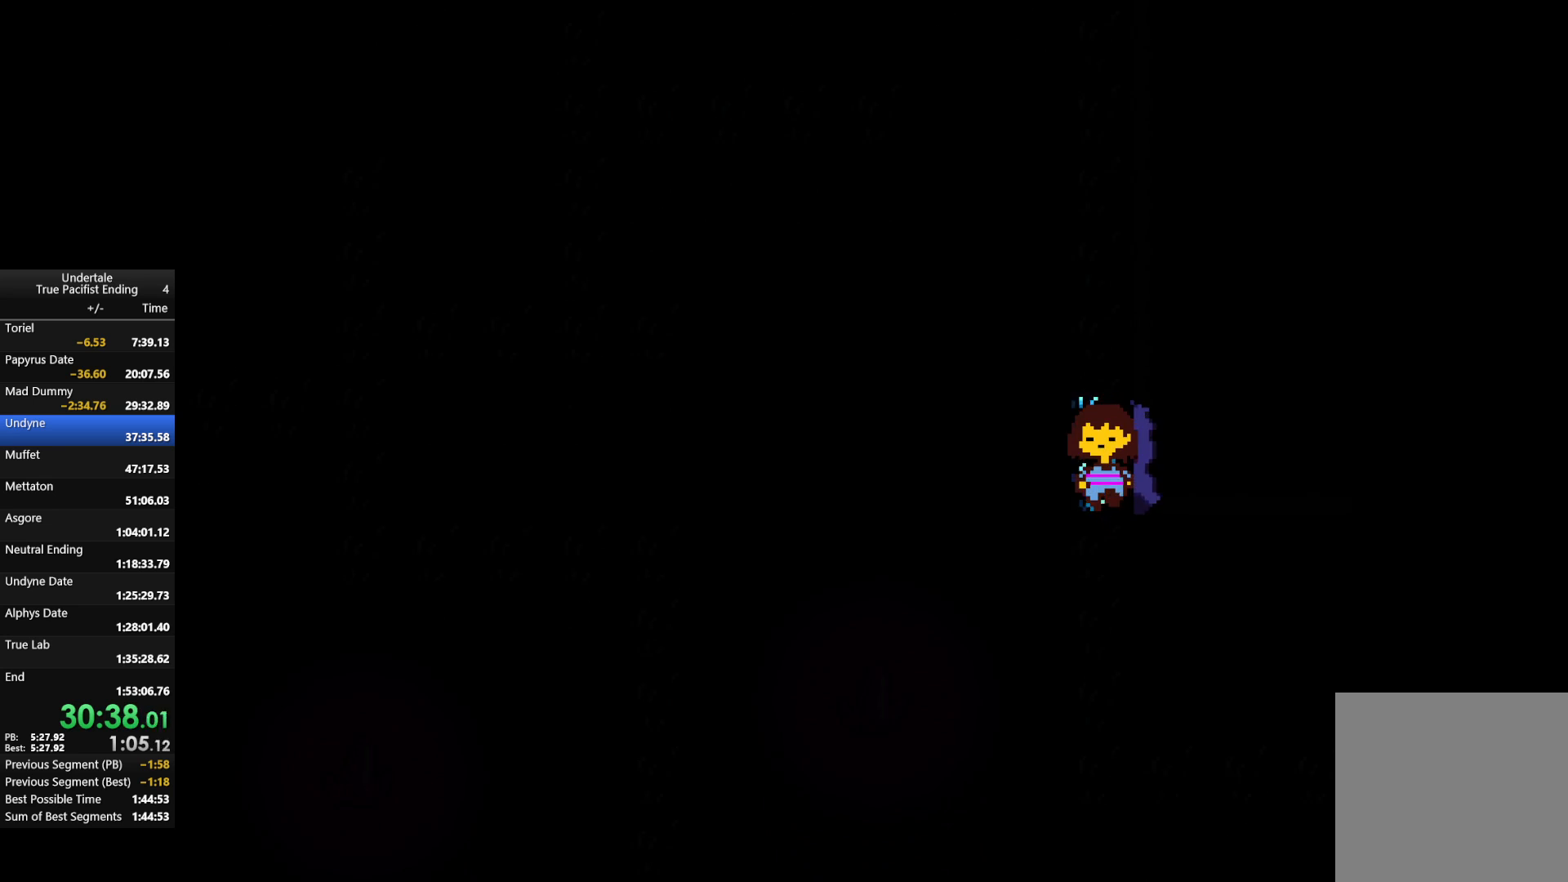
{"keys": ["down", "right"], "events": []}
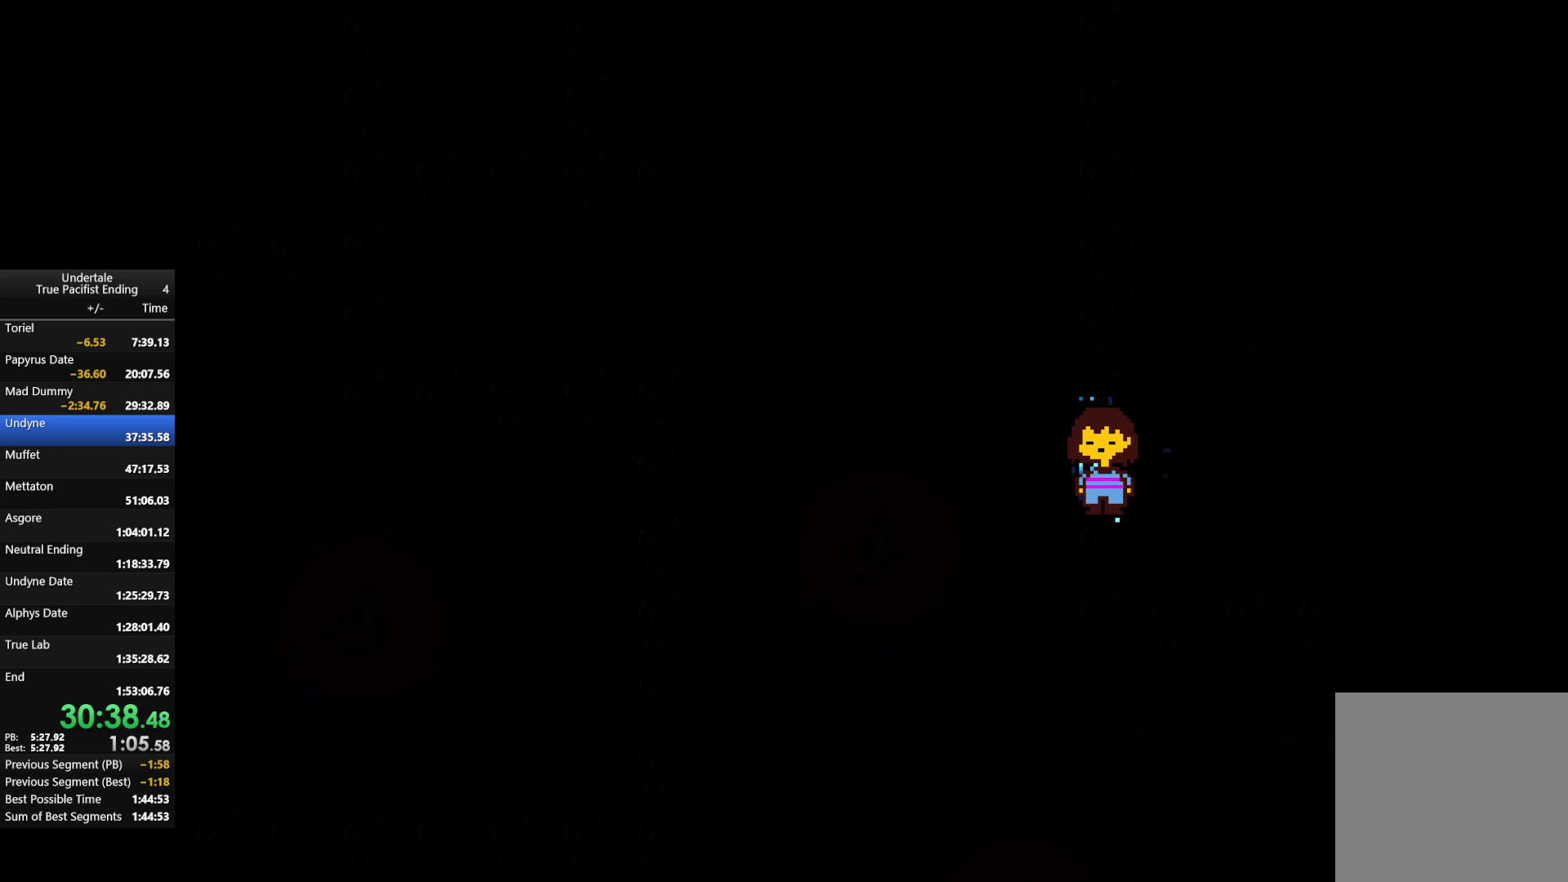
{"keys": ["down", "right"], "events": []}
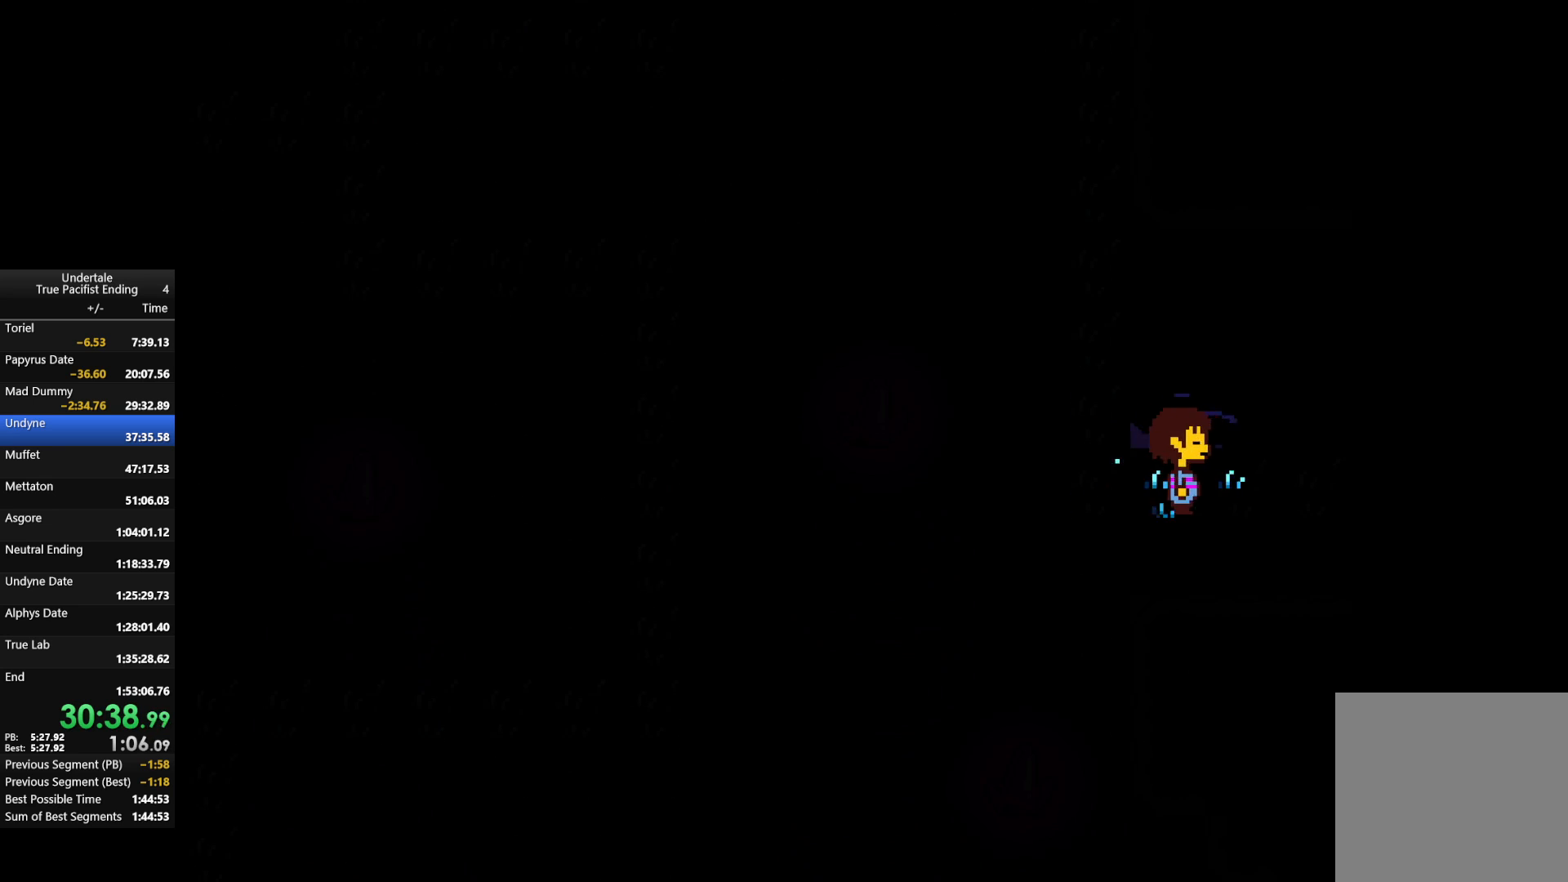
{"keys": ["right"], "events": [[200, "down", "up"]]}
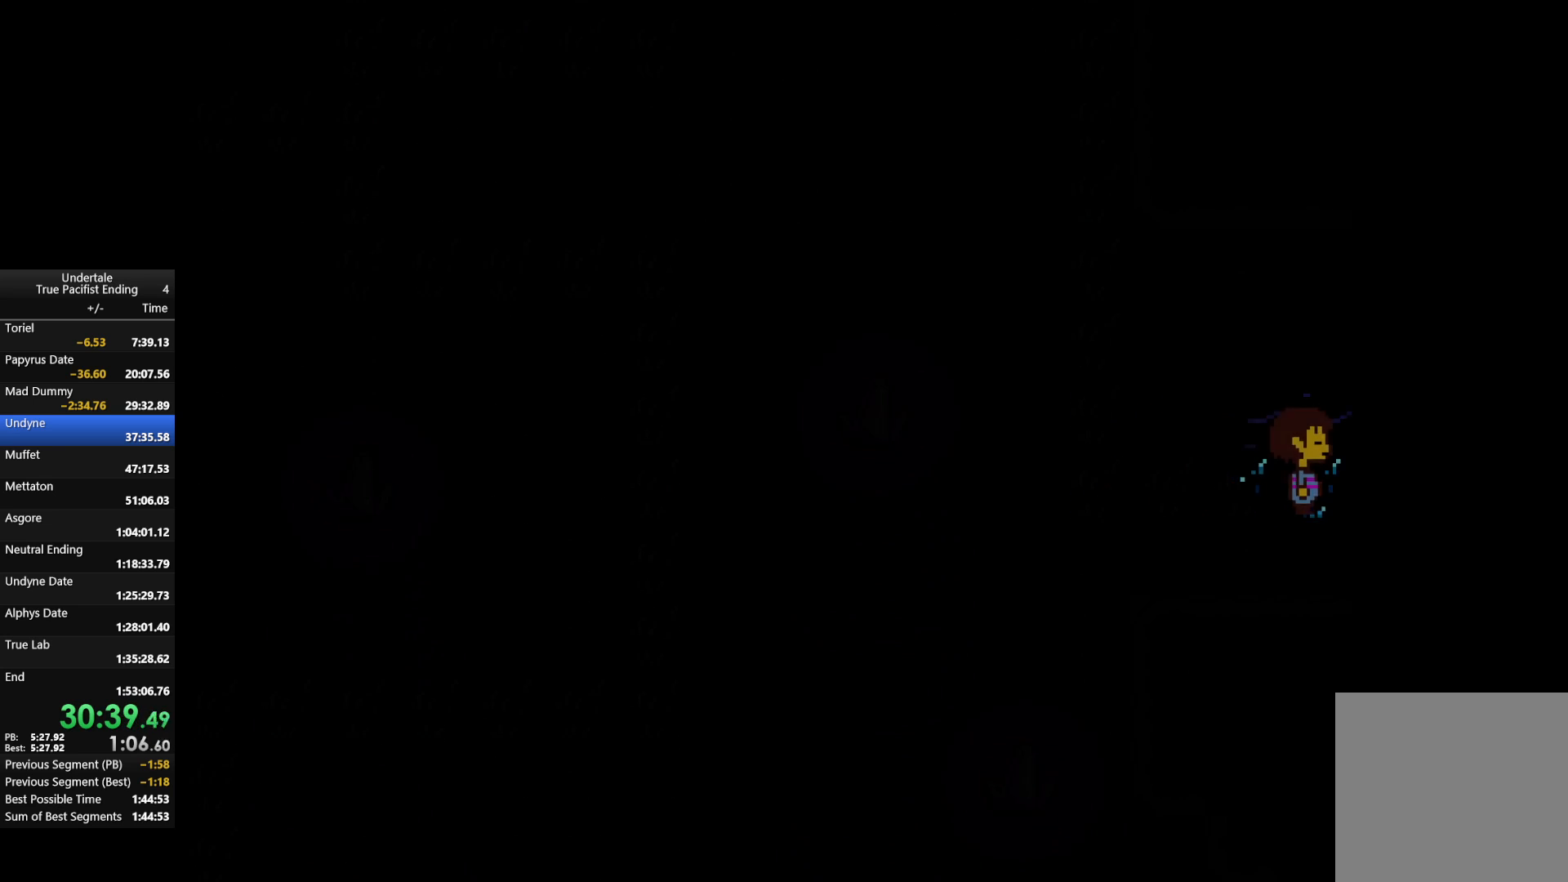
{"keys": ["right"], "events": []}
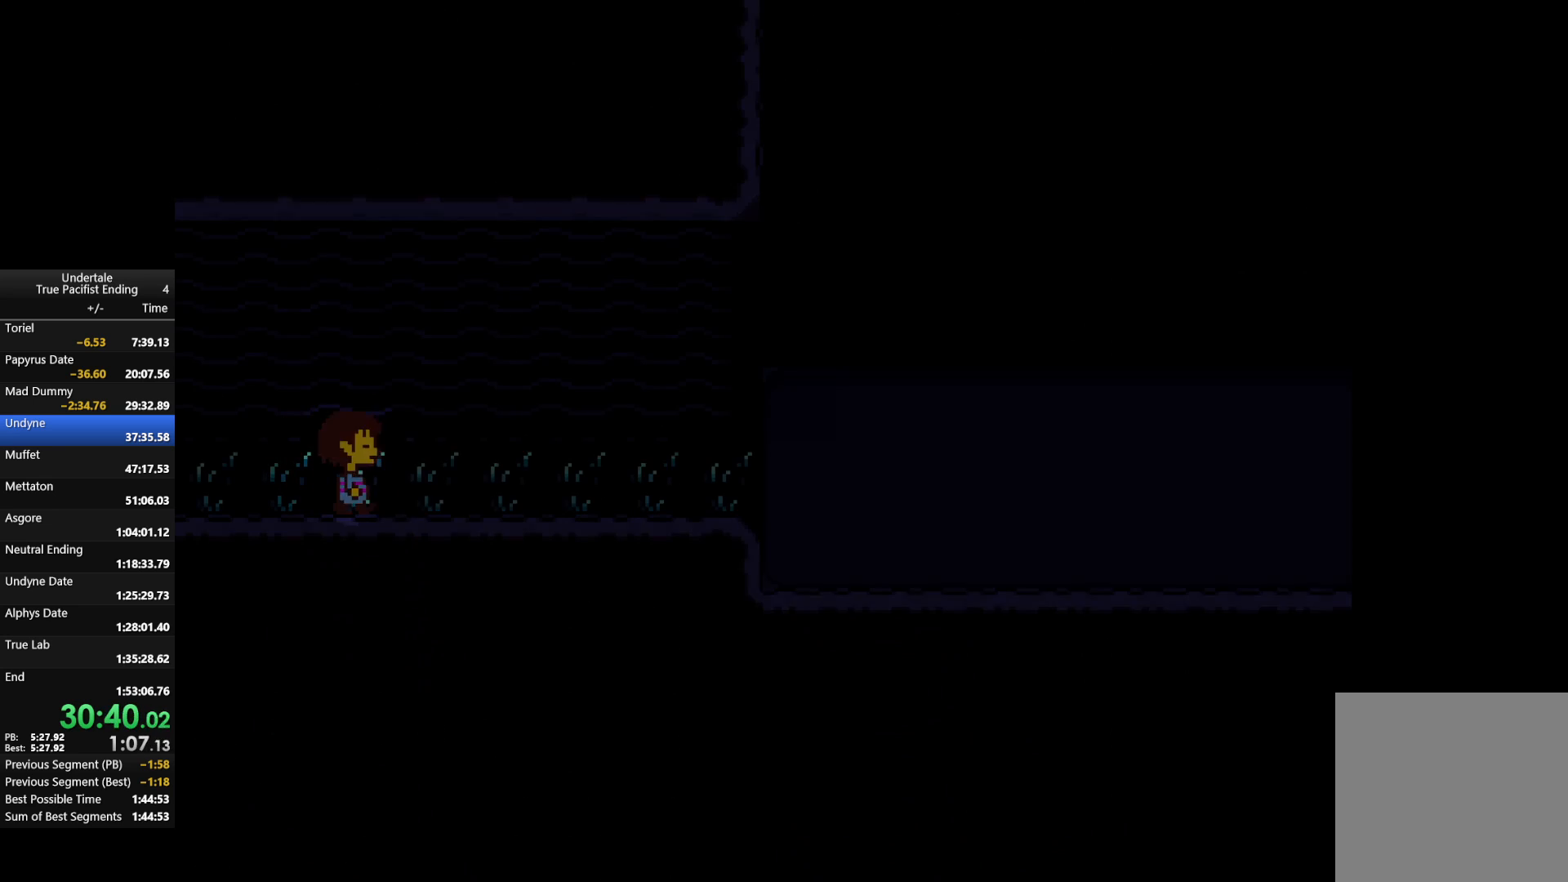
{"keys": ["right"], "events": []}
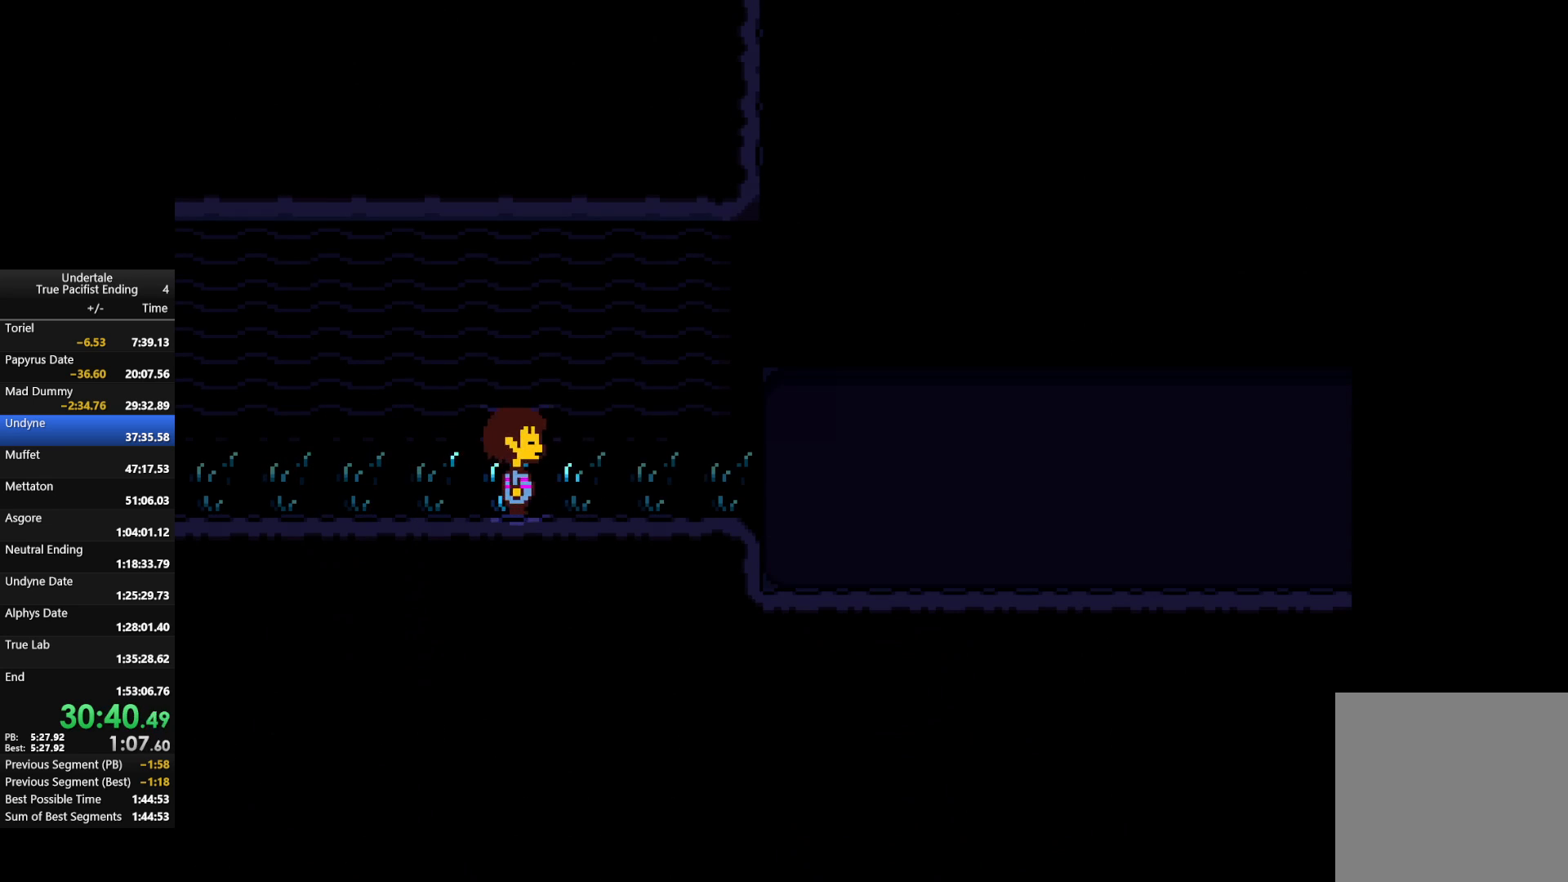
{"keys": ["right"], "events": []}
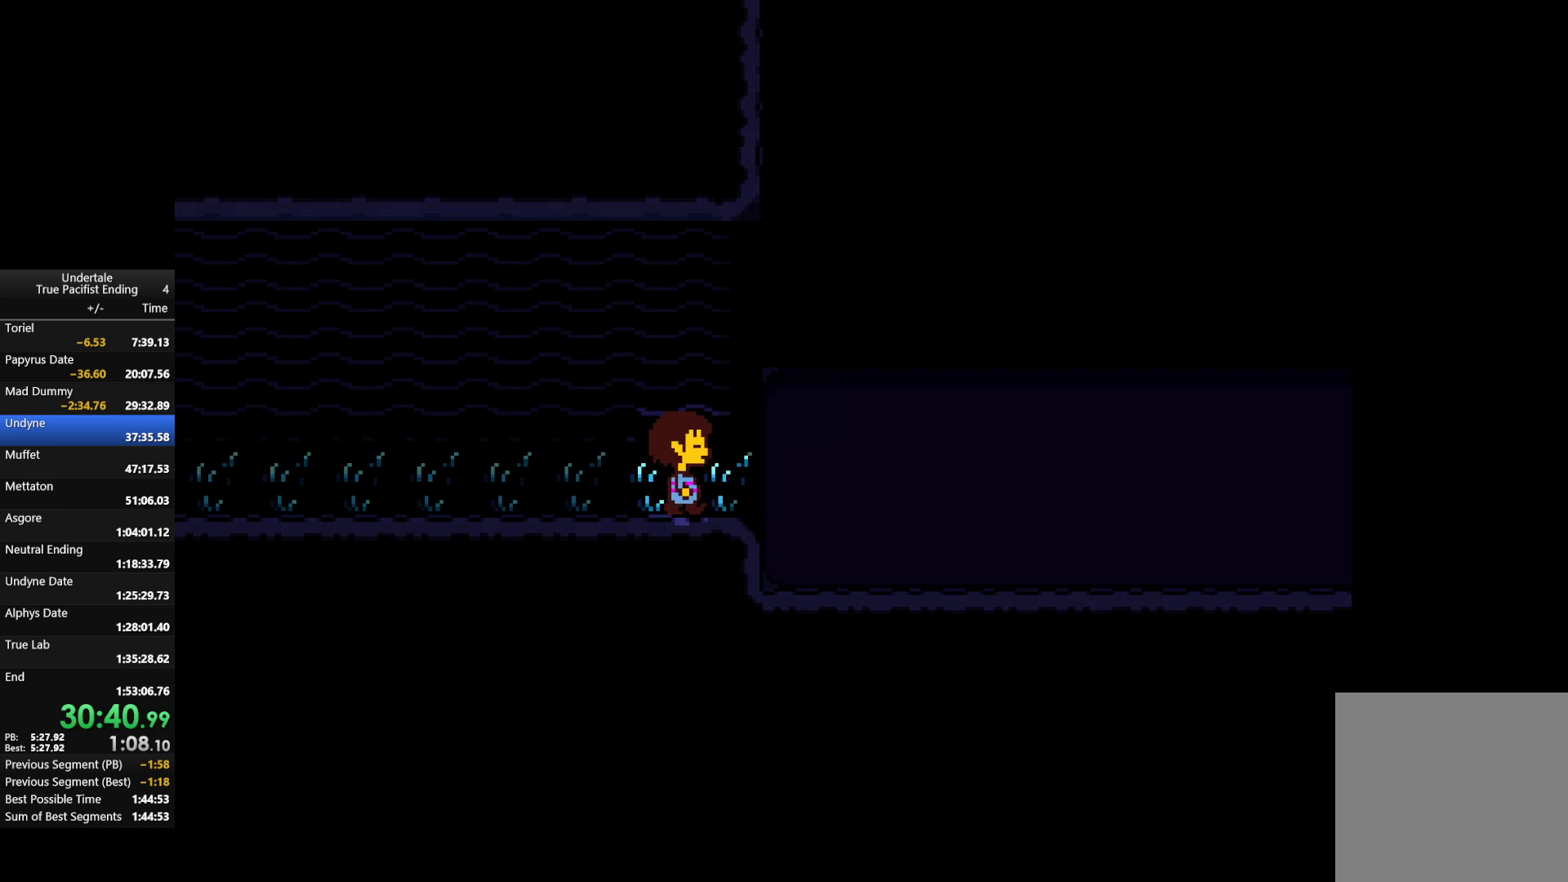
{"keys": ["right"], "events": []}
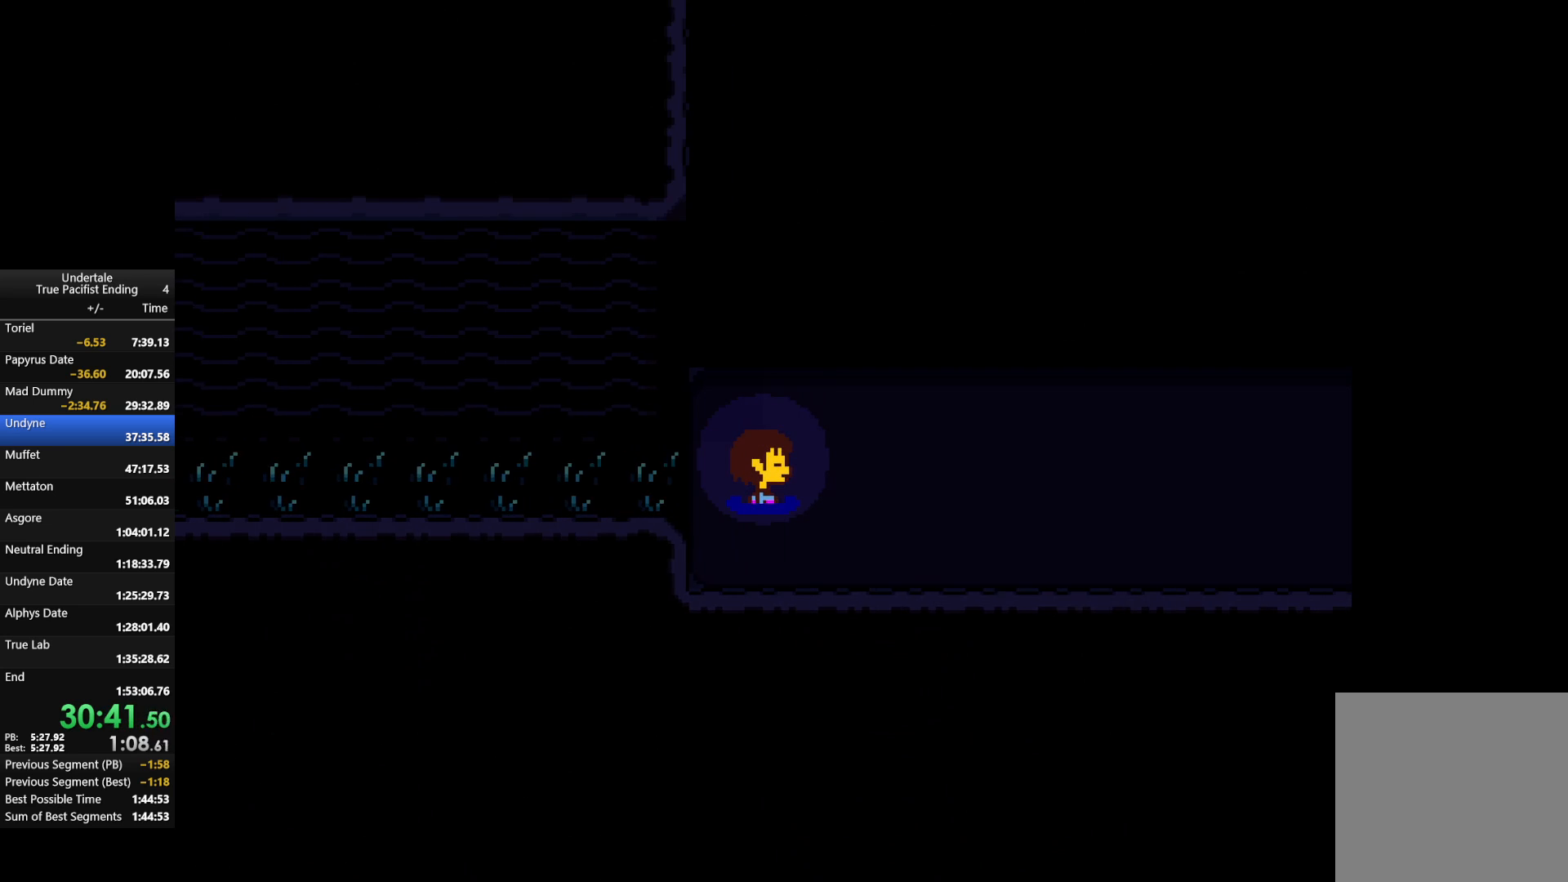
{"keys": ["right"], "events": [[300, "up", "down"], [367, "up", "up"]]}
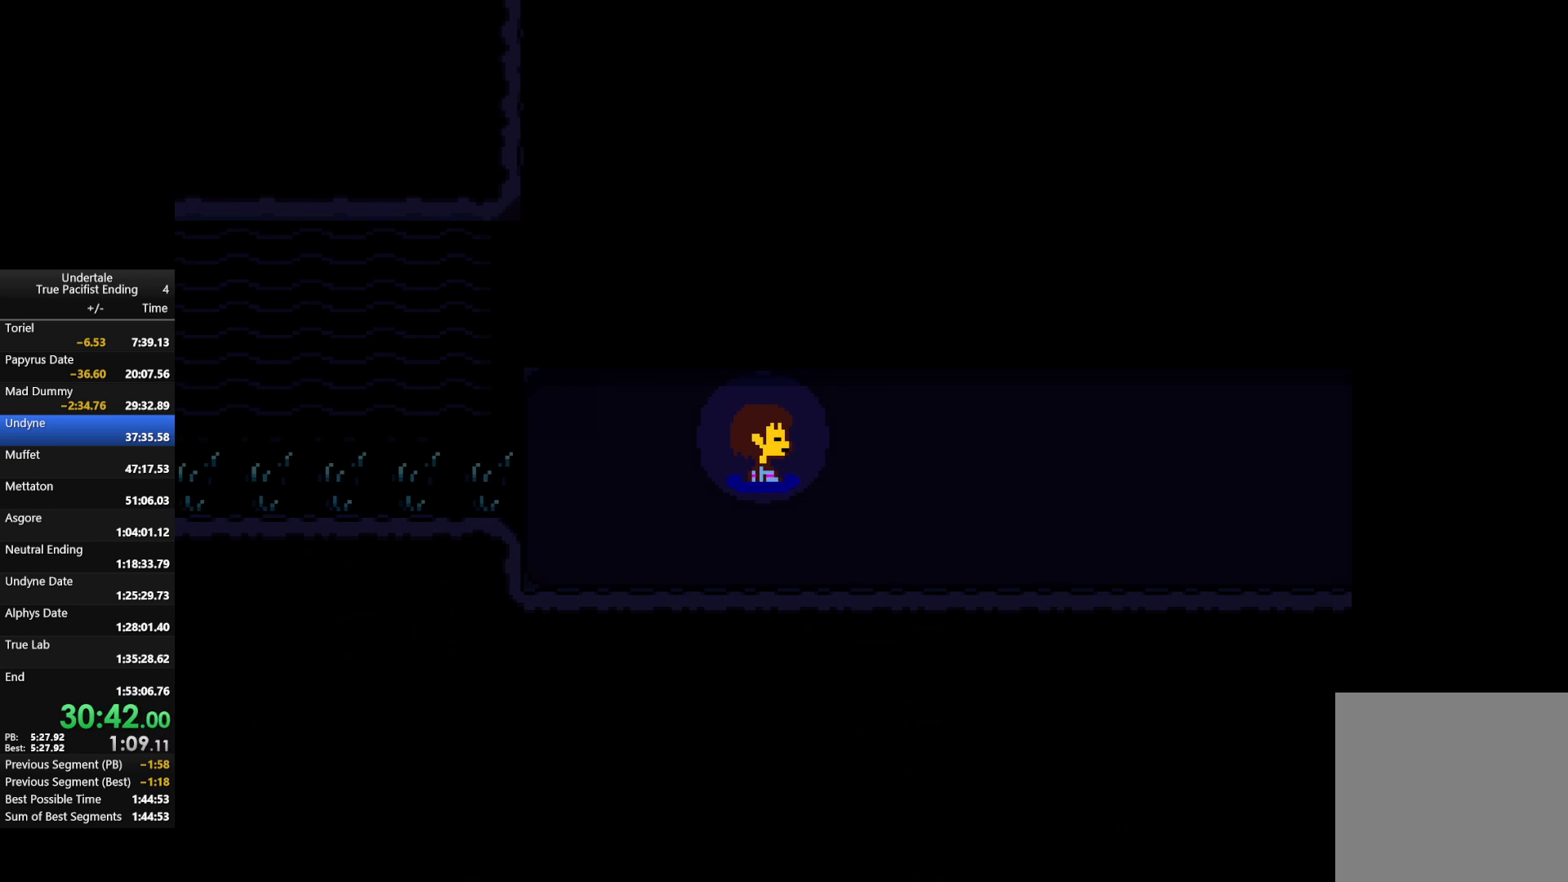
{"keys": ["right"], "events": []}
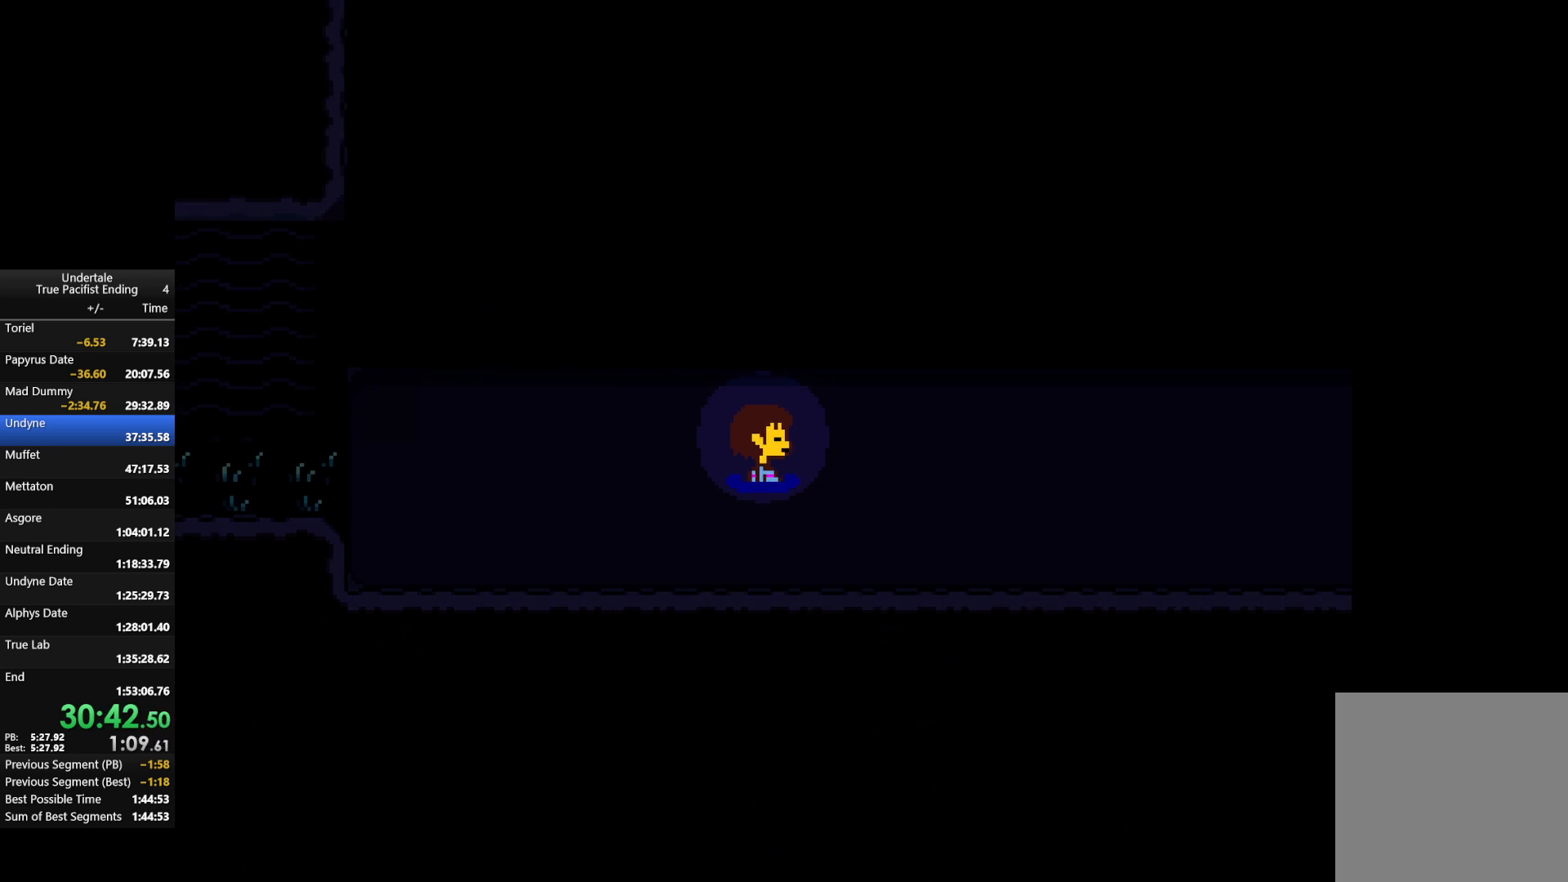
{"keys": ["return", "right", "shift"], "events": [[267, "shift", "down"], [333, "return", "down"], [367, "return", "up"], [367, "shift", "up"], [400, "x", "down"], [400, "z", "down"], [467, "z", "up"], [500, "return", "down"], [500, "shift", "down"], [500, "x", "up"]]}
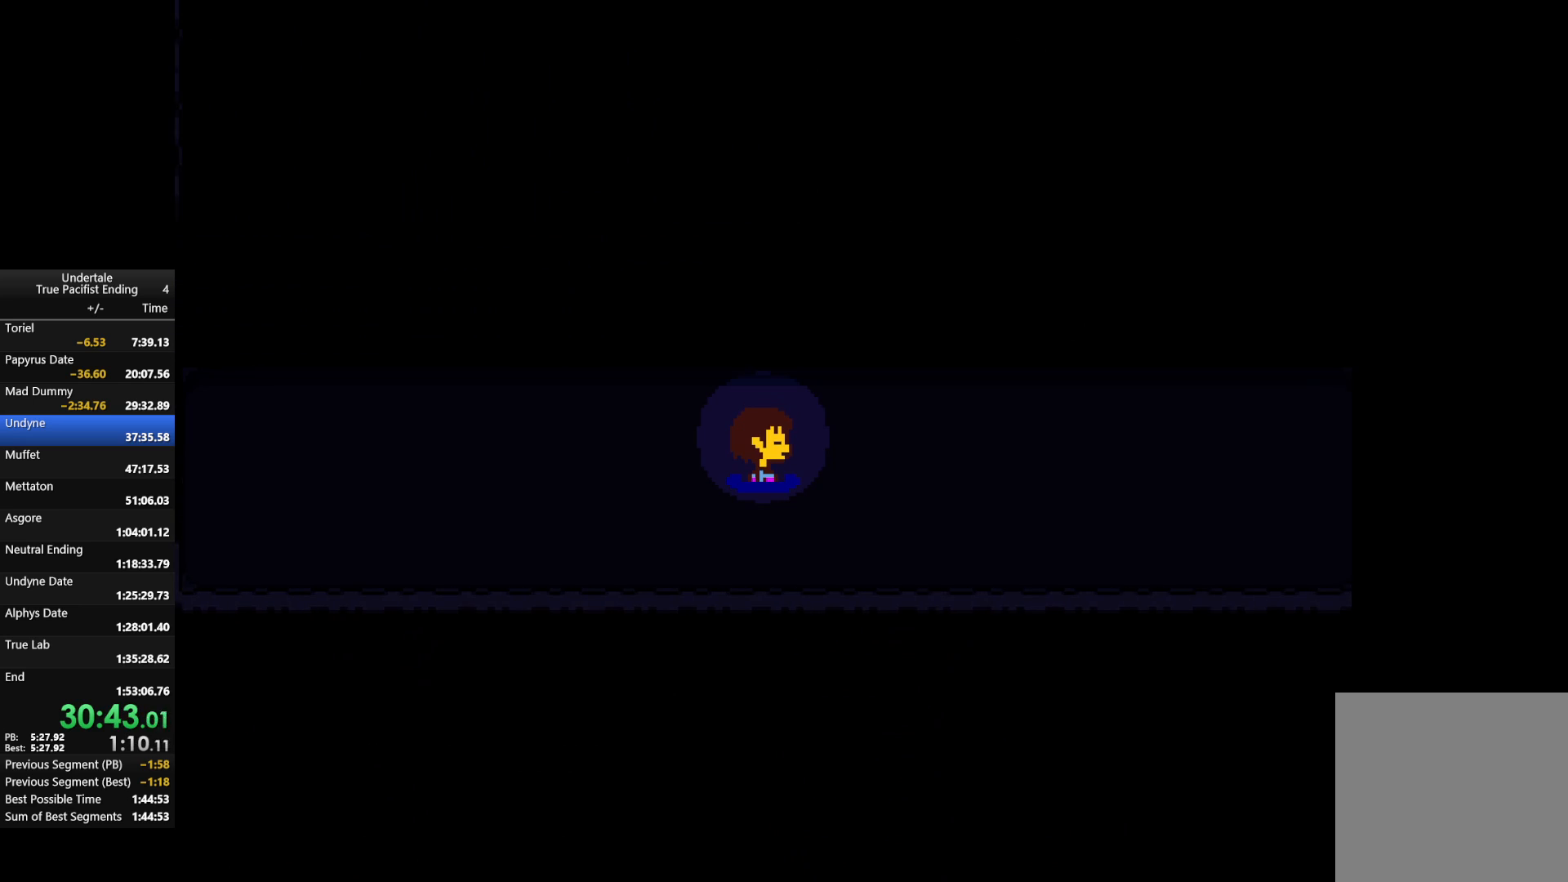
{"keys": ["right"], "events": [[100, "return", "up"], [100, "shift", "up"], [100, "z", "down"], [133, "x", "down"], [200, "return", "down"], [200, "shift", "down"], [200, "z", "up"], [233, "return", "up"], [233, "shift", "up"], [233, "x", "up"], [300, "z", "down"], [333, "shift", "down"], [333, "x", "down"], [400, "z", "up"], [433, "shift", "up"], [433, "x", "up"]]}
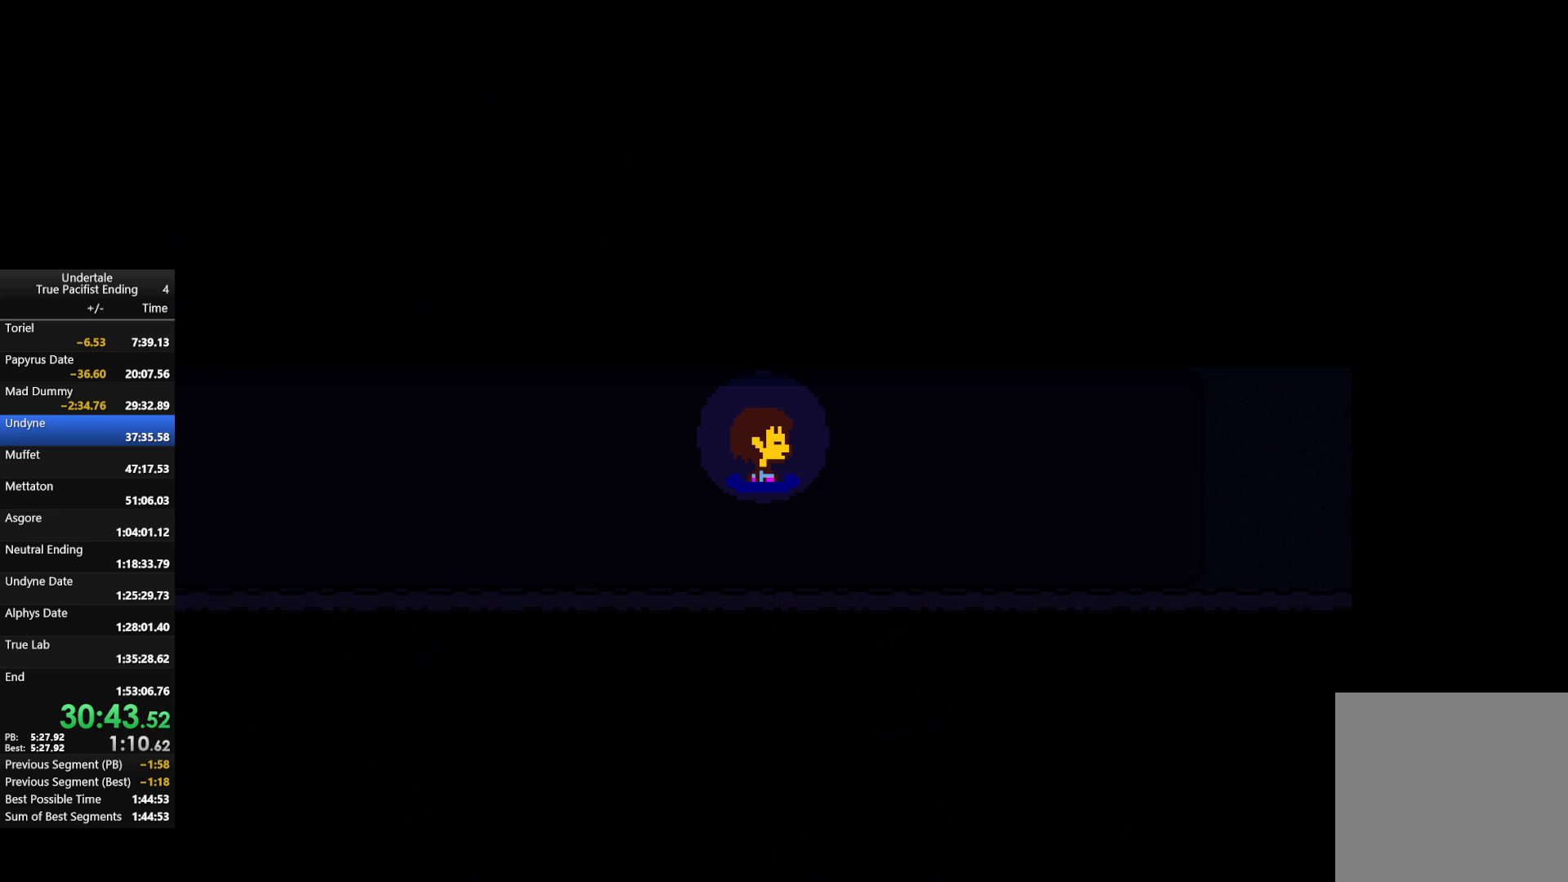
{"keys": ["return", "right", "shift"], "events": [[33, "return", "down"], [33, "shift", "down"], [33, "x", "down"], [33, "z", "down"], [67, "return", "up"], [67, "shift", "up"], [133, "x", "up"], [133, "z", "up"], [167, "return", "down"], [167, "shift", "down"], [200, "return", "up"], [200, "x", "down"], [200, "z", "down"], [267, "shift", "up"], [300, "x", "up"], [300, "z", "up"], [367, "return", "down"], [367, "shift", "down"], [400, "return", "up"], [400, "shift", "up"], [400, "x", "down"], [400, "z", "down"], [433, "x", "up"], [433, "z", "up"], [500, "return", "down"], [500, "shift", "down"]]}
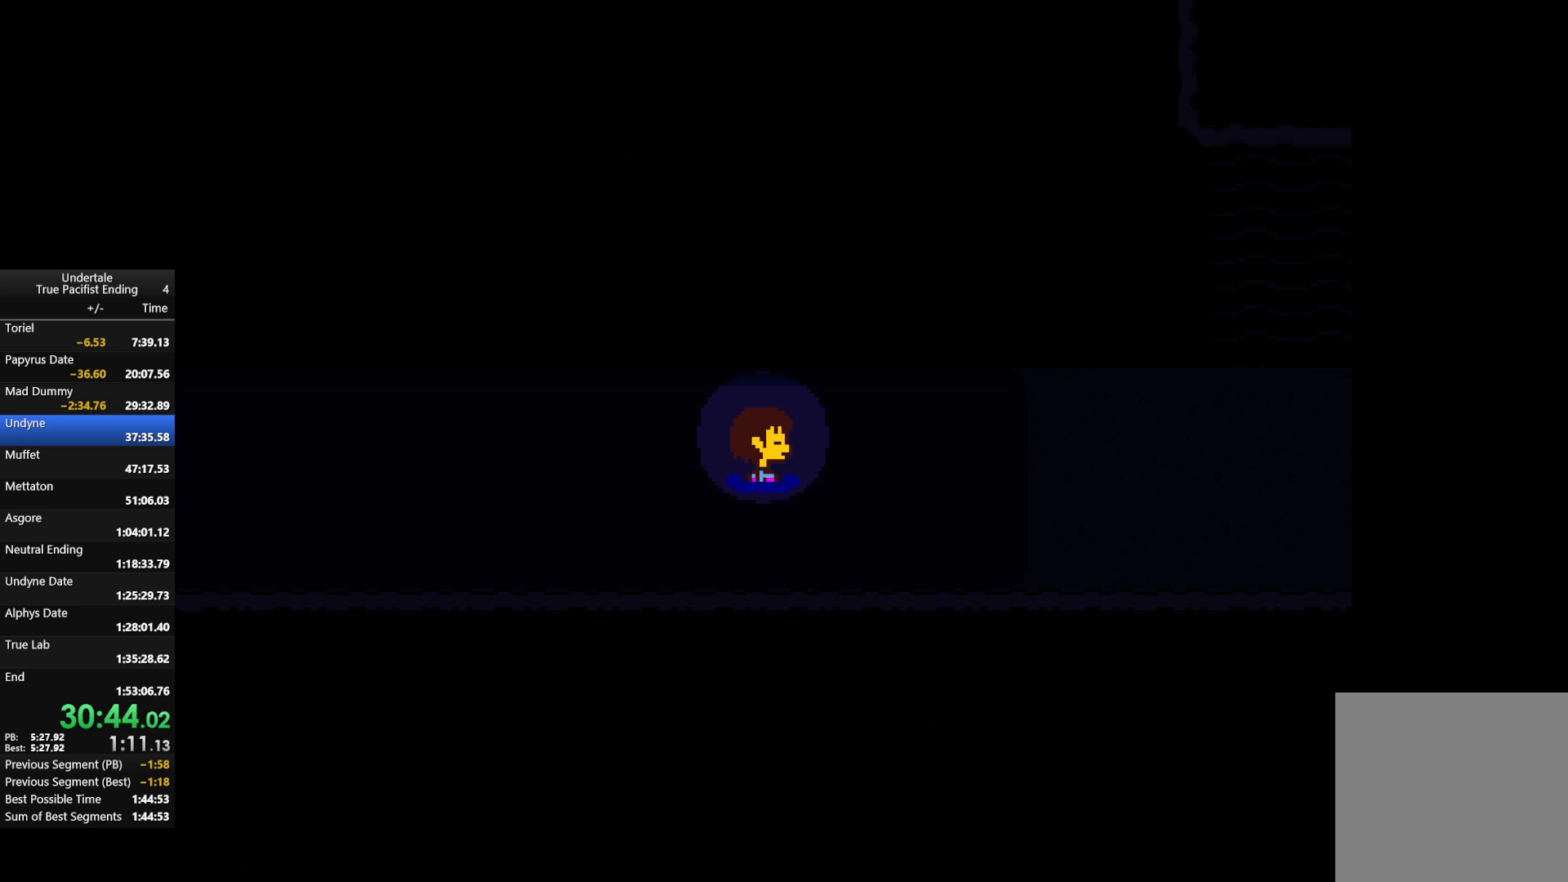
{"keys": ["right", "shift", "x", "z"], "events": [[33, "return", "up"], [67, "shift", "up"], [67, "x", "down"], [67, "z", "down"], [167, "shift", "down"], [167, "x", "up"], [167, "z", "up"], [233, "shift", "up"], [267, "z", "down"], [333, "return", "down"], [333, "shift", "down"], [333, "x", "down"], [333, "z", "up"], [367, "return", "up"], [367, "shift", "up"], [367, "x", "up"], [467, "return", "down"], [467, "shift", "down"], [467, "z", "down"], [500, "return", "up"], [500, "x", "down"]]}
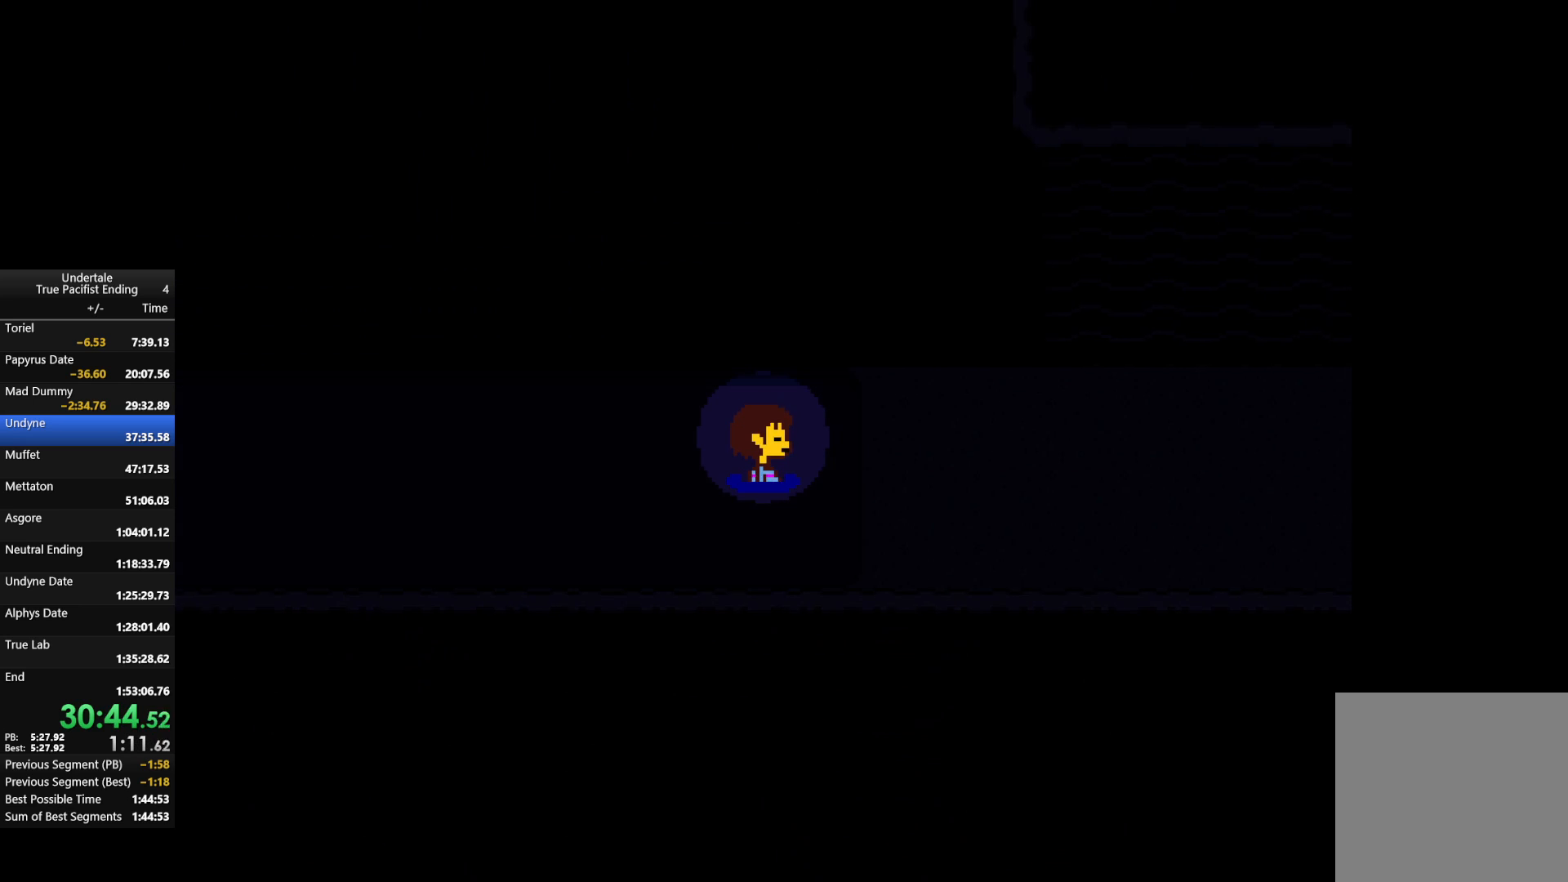
{"keys": ["return", "right", "shift"], "events": [[67, "shift", "up"], [67, "x", "up"], [67, "z", "up"], [167, "shift", "down"], [167, "z", "down"], [200, "shift", "up"], [200, "x", "down"], [233, "x", "up"], [233, "z", "up"], [300, "return", "down"], [300, "shift", "down"], [333, "return", "up"], [333, "shift", "up"], [333, "z", "down"], [433, "return", "down"], [433, "shift", "down"], [433, "z", "up"]]}
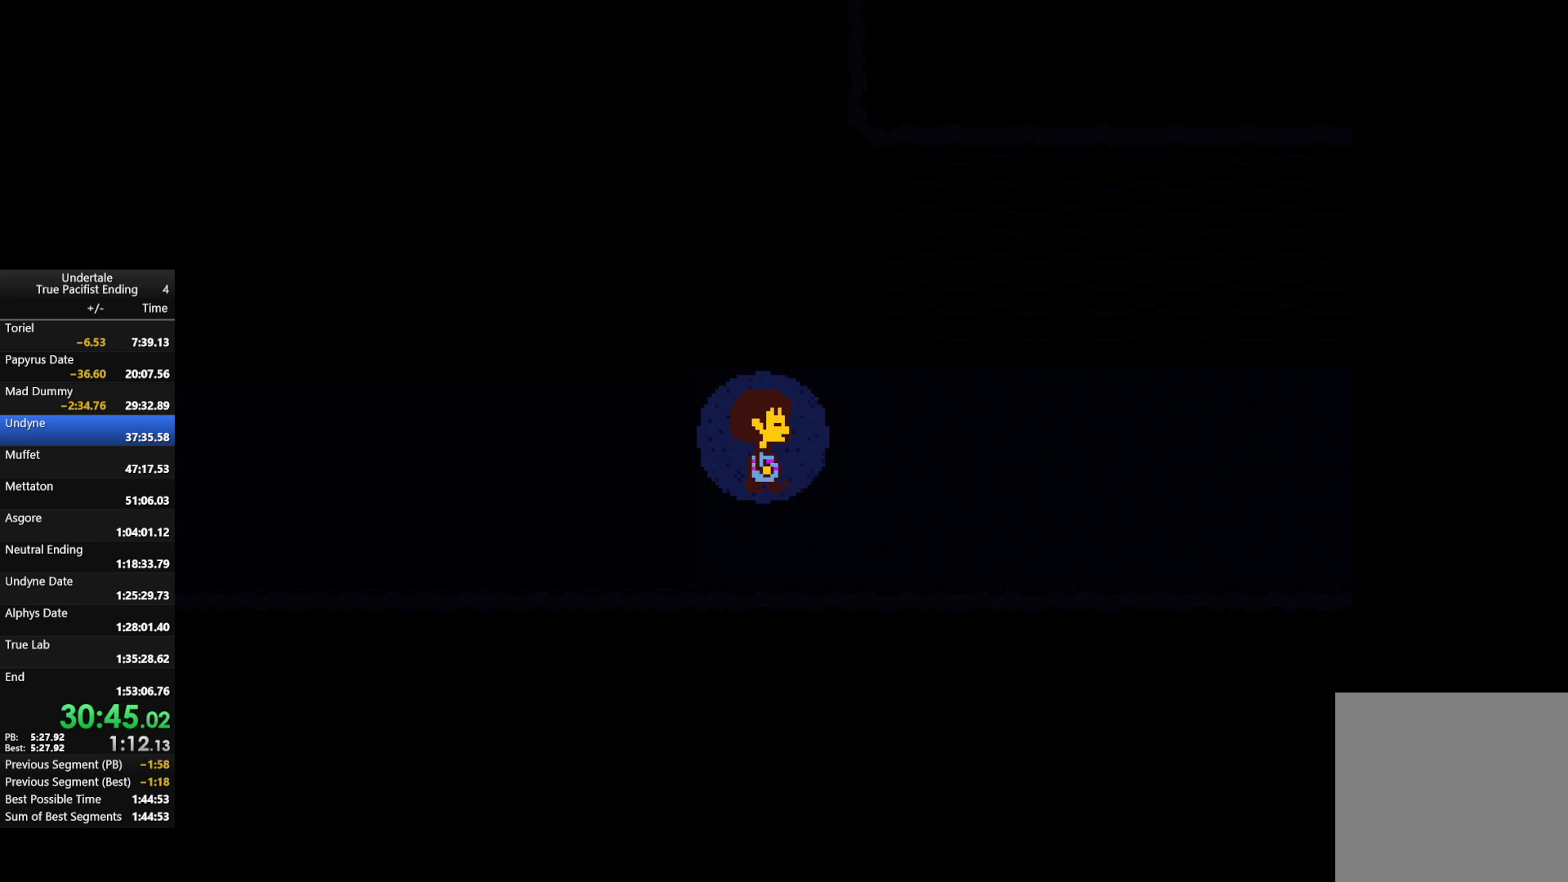
{"keys": ["right", "x", "z"], "events": [[33, "return", "up"], [33, "shift", "up"], [67, "x", "down"], [67, "z", "down"], [100, "return", "down"], [100, "shift", "down"], [167, "return", "up"], [167, "shift", "up"], [167, "x", "up"], [167, "z", "up"], [267, "z", "down"], [300, "shift", "down"], [300, "x", "down"], [367, "shift", "up"], [367, "x", "up"], [367, "z", "up"], [400, "right", "up"], [467, "return", "down"], [467, "right", "down"], [467, "shift", "down"], [467, "x", "down"], [467, "z", "down"], [500, "return", "up"], [500, "shift", "up"]]}
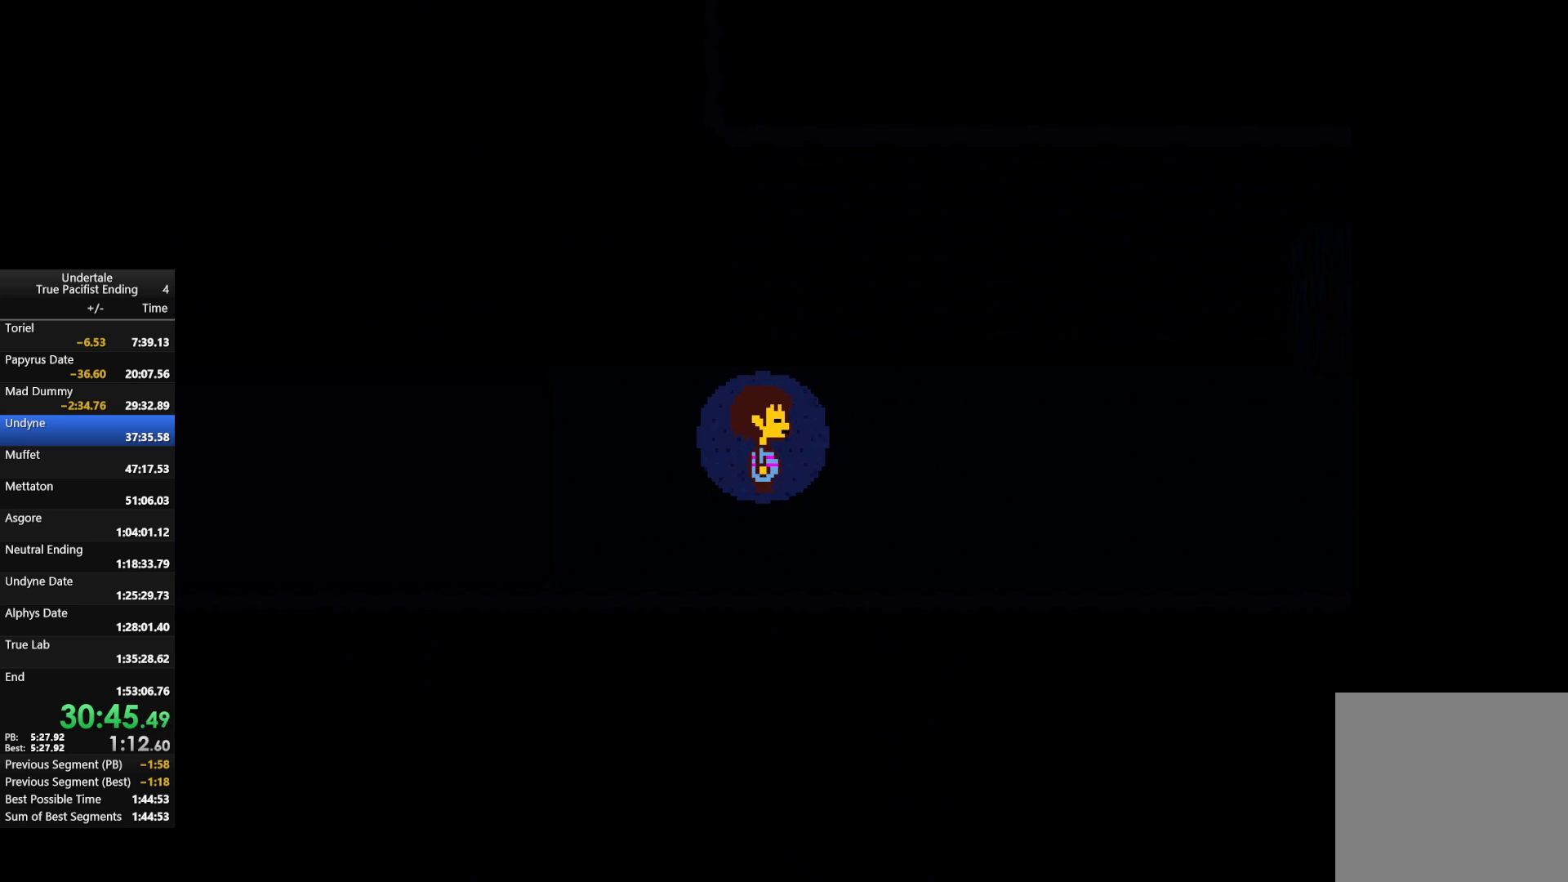
{"keys": ["right", "x", "z"], "events": [[33, "x", "up"], [33, "z", "up"], [133, "return", "down"], [133, "shift", "down"], [133, "x", "down"], [133, "z", "down"], [167, "return", "up"], [167, "shift", "up"], [167, "x", "up"], [167, "z", "up"], [267, "return", "down"], [267, "shift", "down"], [333, "return", "up"], [333, "shift", "up"], [333, "x", "down"], [333, "z", "down"], [367, "right", "up"], [367, "x", "up"], [367, "z", "up"], [400, "return", "down"], [400, "right", "down"], [400, "shift", "down"], [467, "return", "up"], [467, "z", "down"], [500, "shift", "up"], [500, "x", "down"]]}